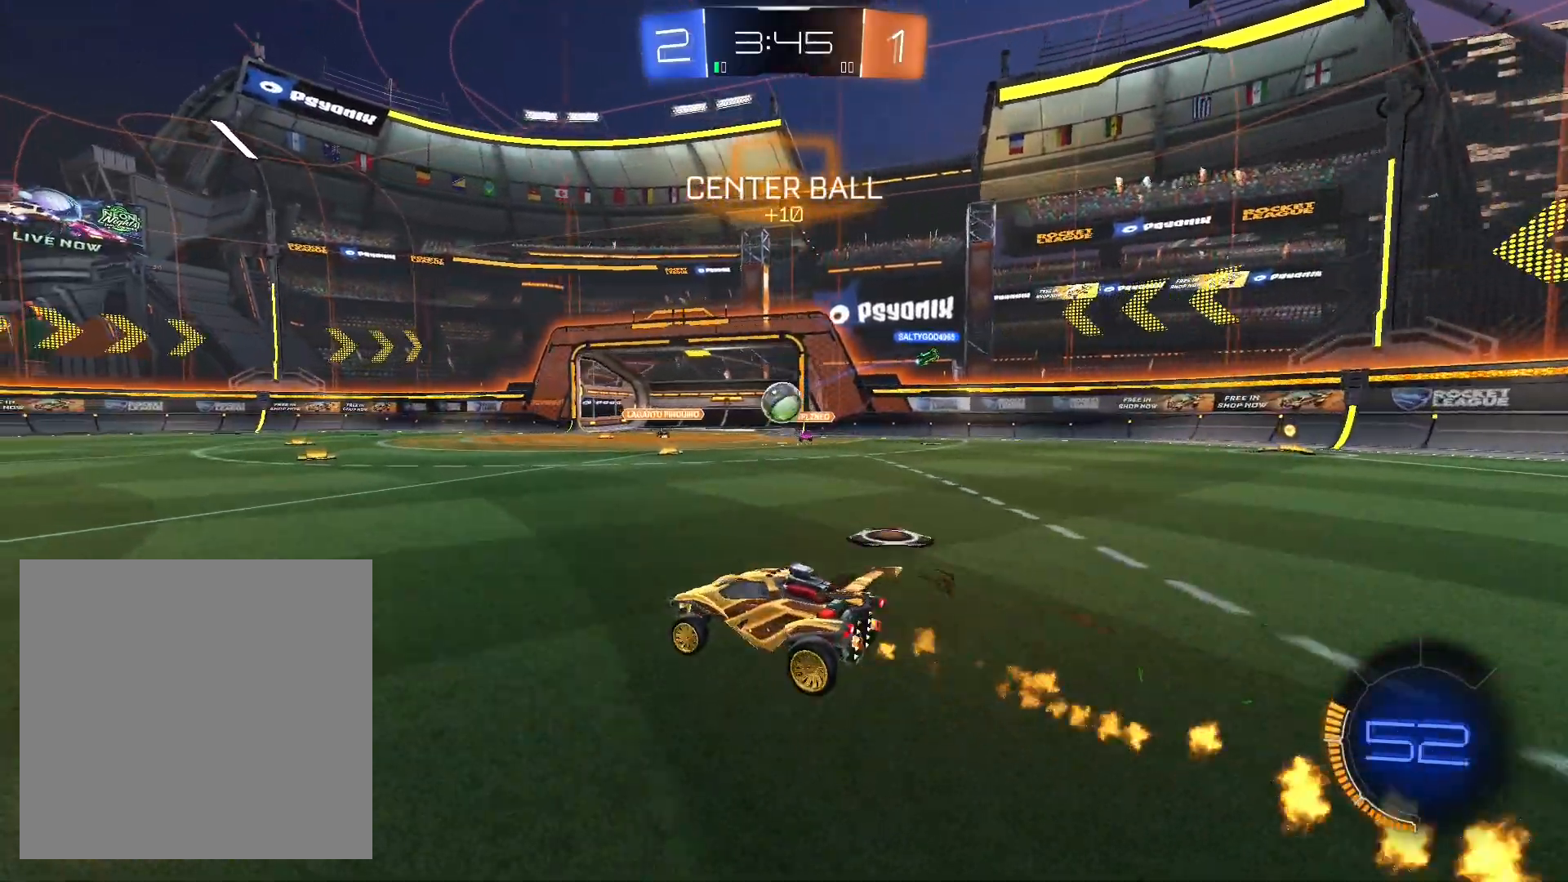
Gameplay with a controller (Xbox layout); each line is a JSON object with the inputs held at the frame after it. "events" lists button and stick changes between this image and that frame as [ms after this image, input, new state], when the widget could be followed in between.
{"buttons": ["R1", "R2"], "left_stick": "left", "right_stick": "center", "events": [[367, "R1", "down"]]}
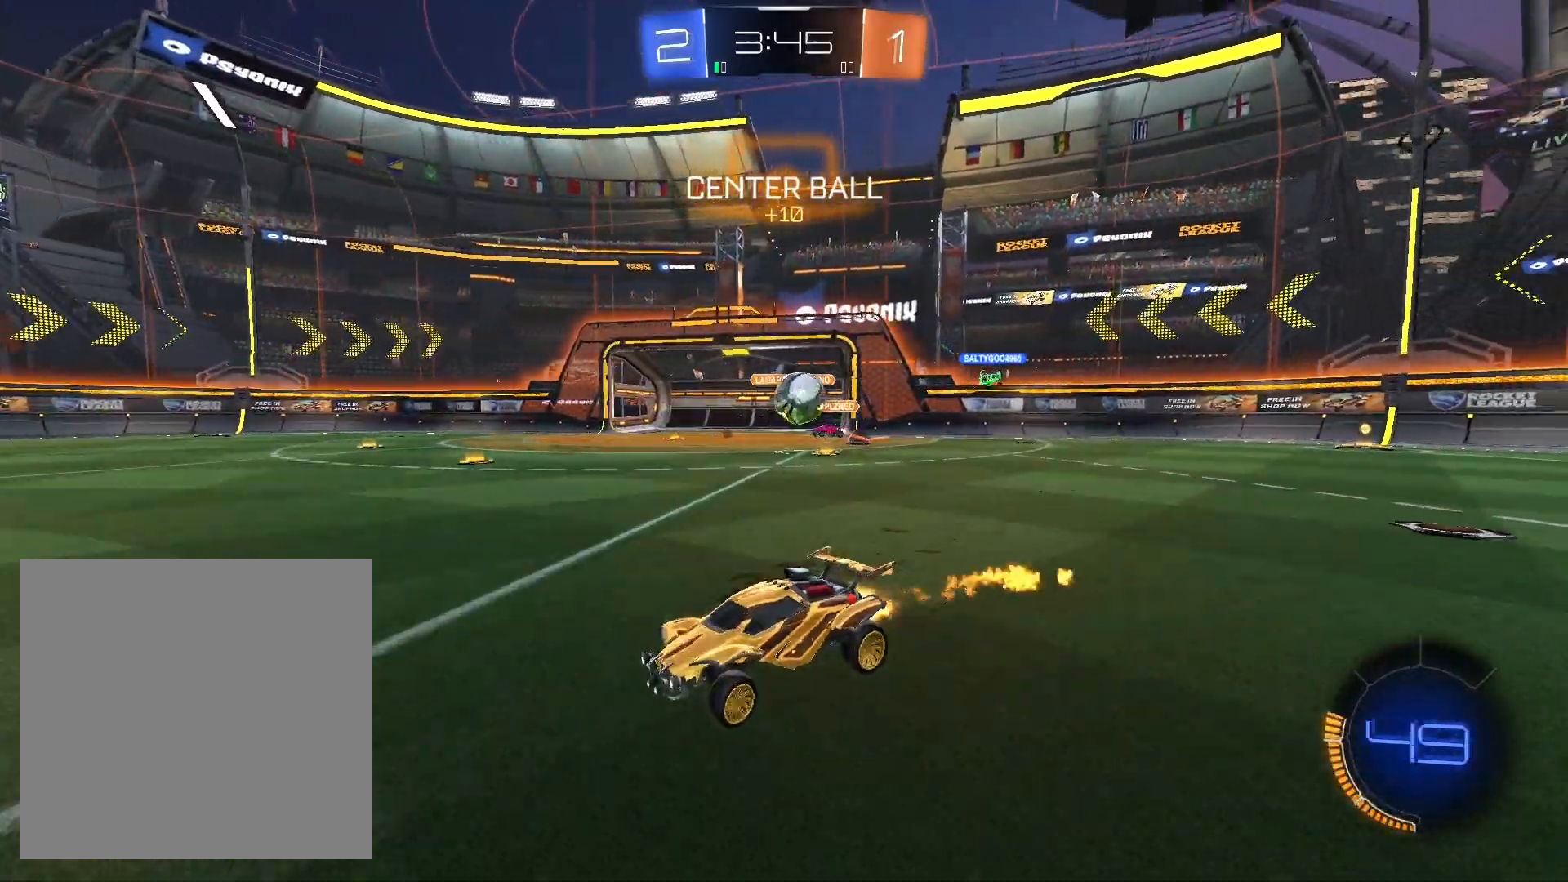
{"buttons": ["R2"], "left_stick": "right", "right_stick": "center", "events": [[133, "R1", "up"], [333, "left_stick", "right"]]}
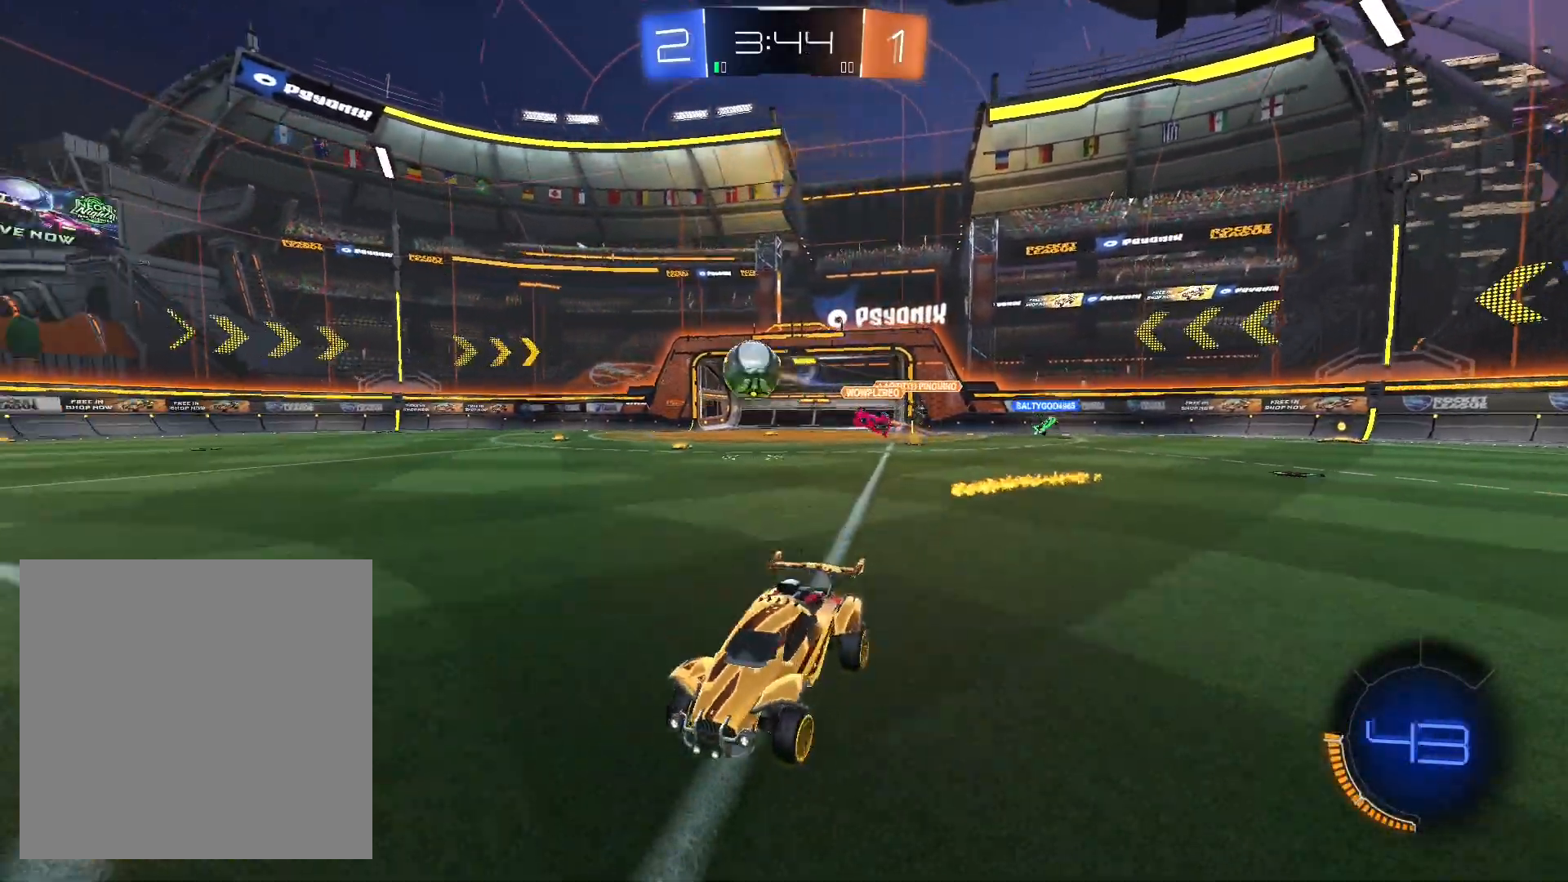
{"buttons": ["R1", "R2"], "left_stick": "center", "right_stick": "center", "events": [[100, "R1", "down"], [300, "left_stick", "center"]]}
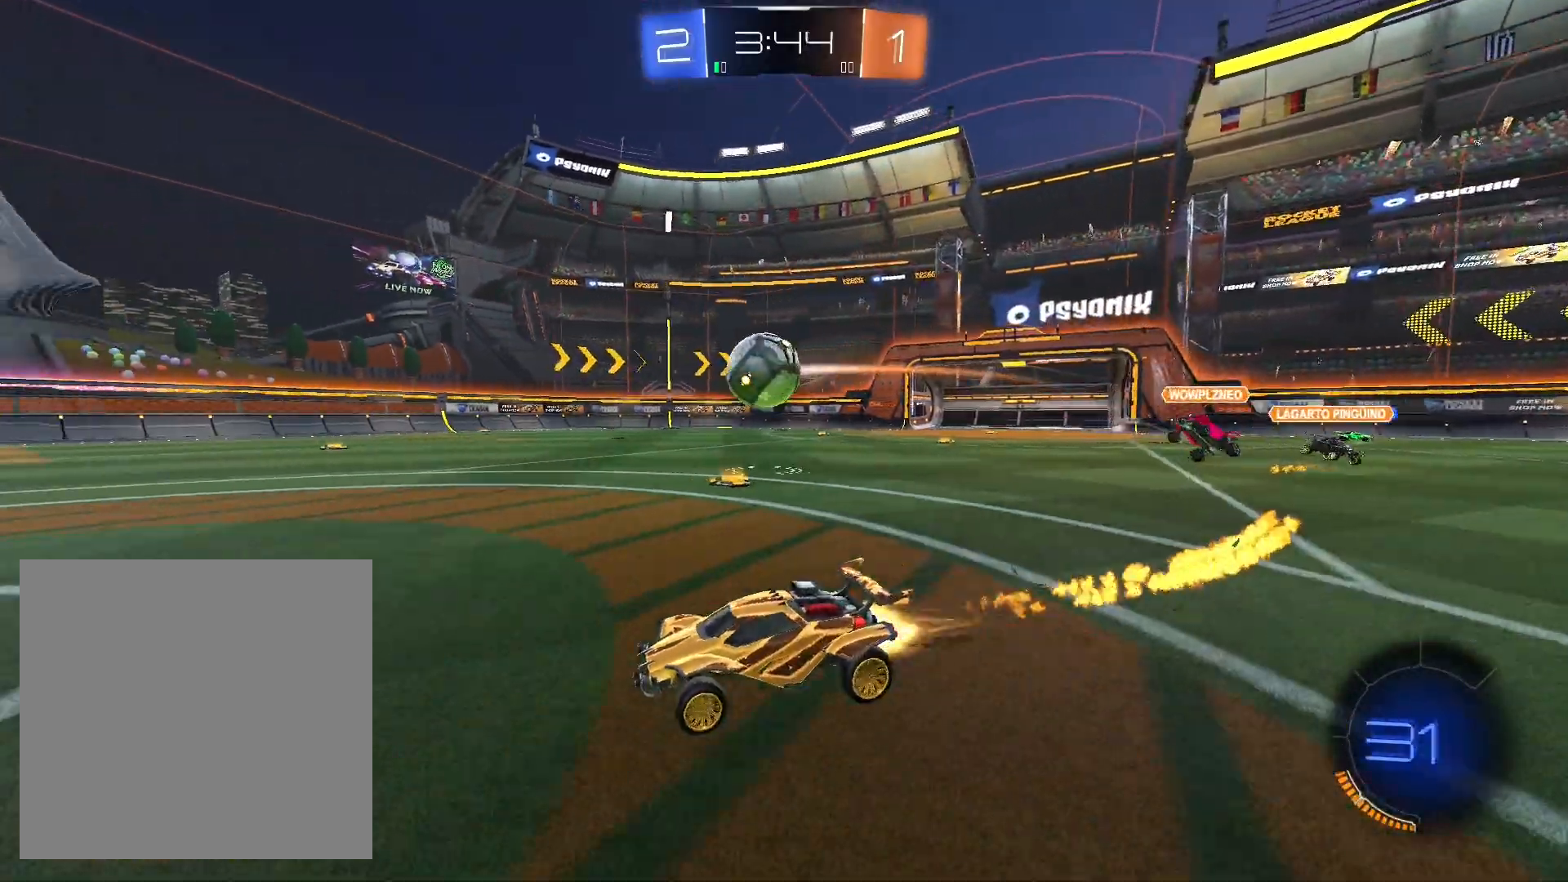
{"buttons": ["R2"], "left_stick": "center", "right_stick": "center", "events": [[67, "left_stick", "left"], [233, "left_stick", "center"], [333, "R1", "up"]]}
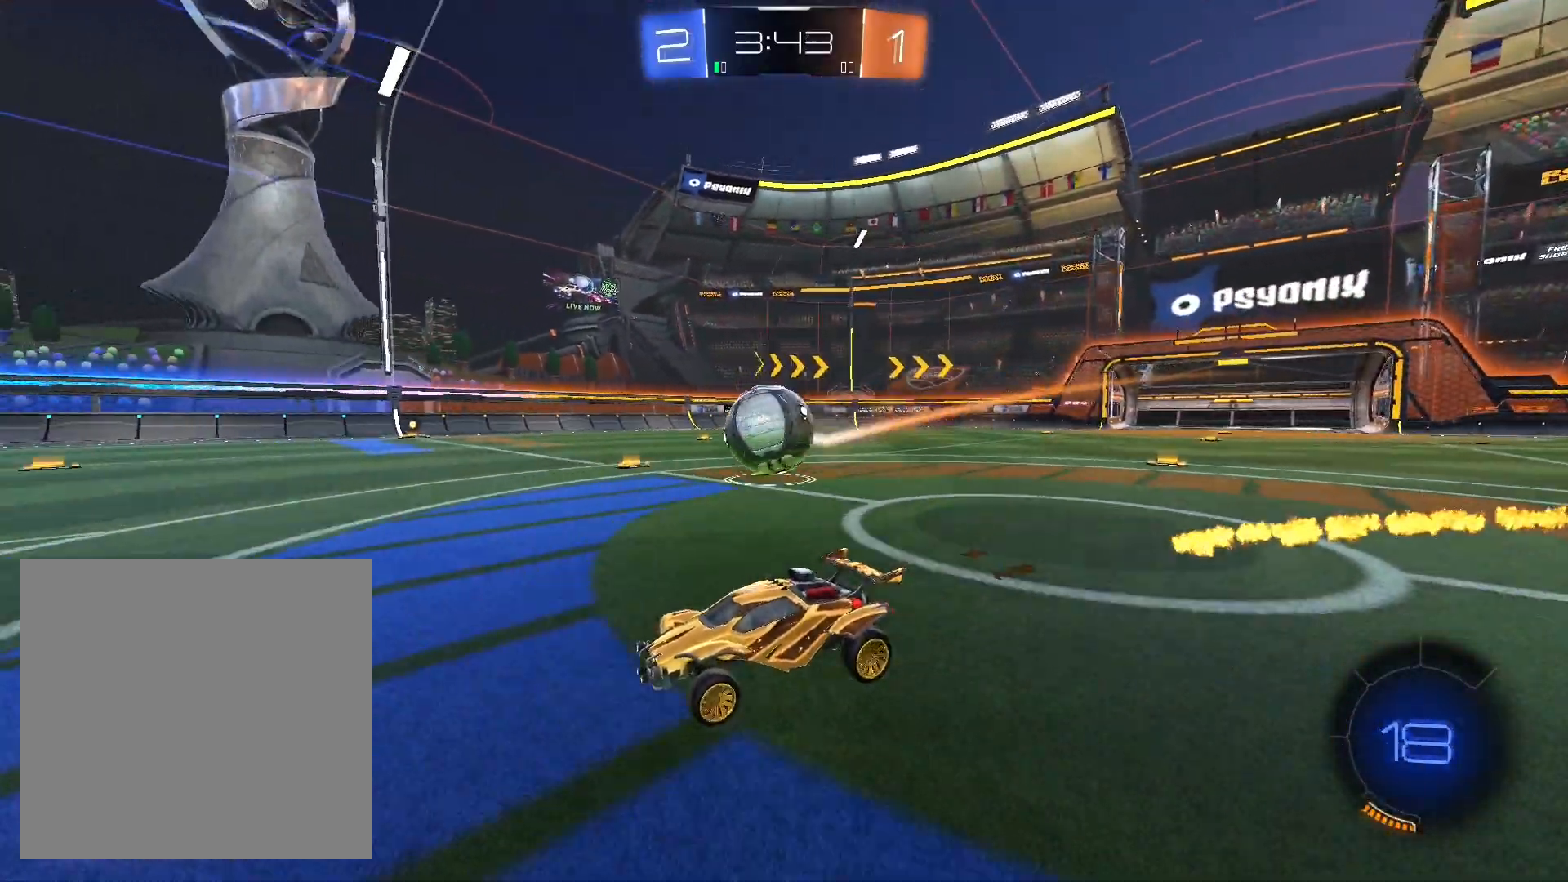
{"buttons": ["R1", "R2"], "left_stick": "center", "right_stick": "center", "events": [[300, "R1", "down"]]}
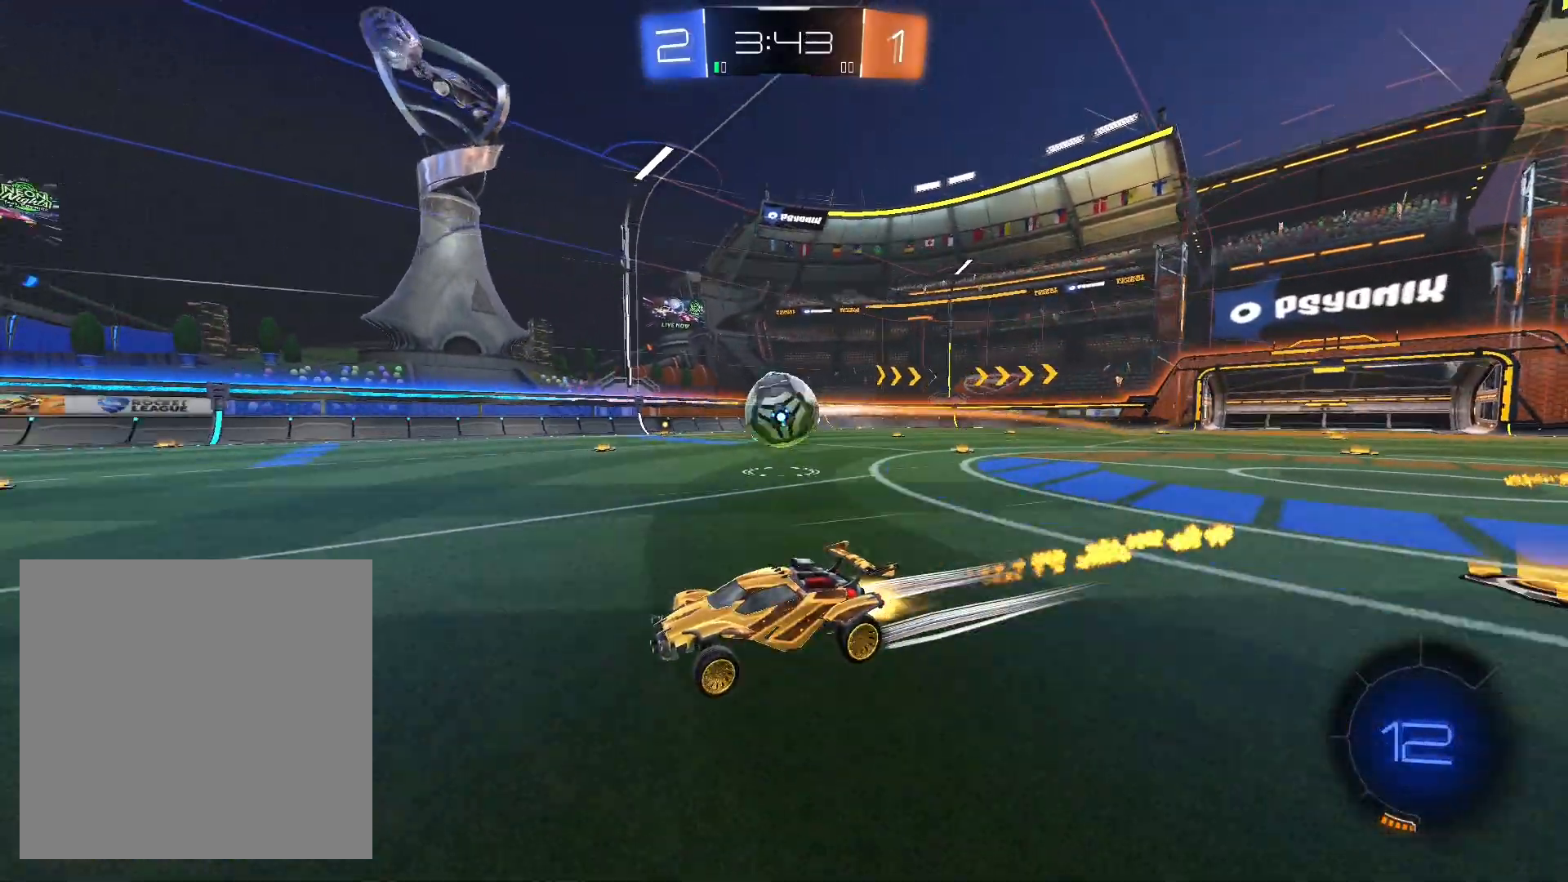
{"buttons": ["R2"], "left_stick": "center", "right_stick": "center", "events": [[33, "R1", "up"]]}
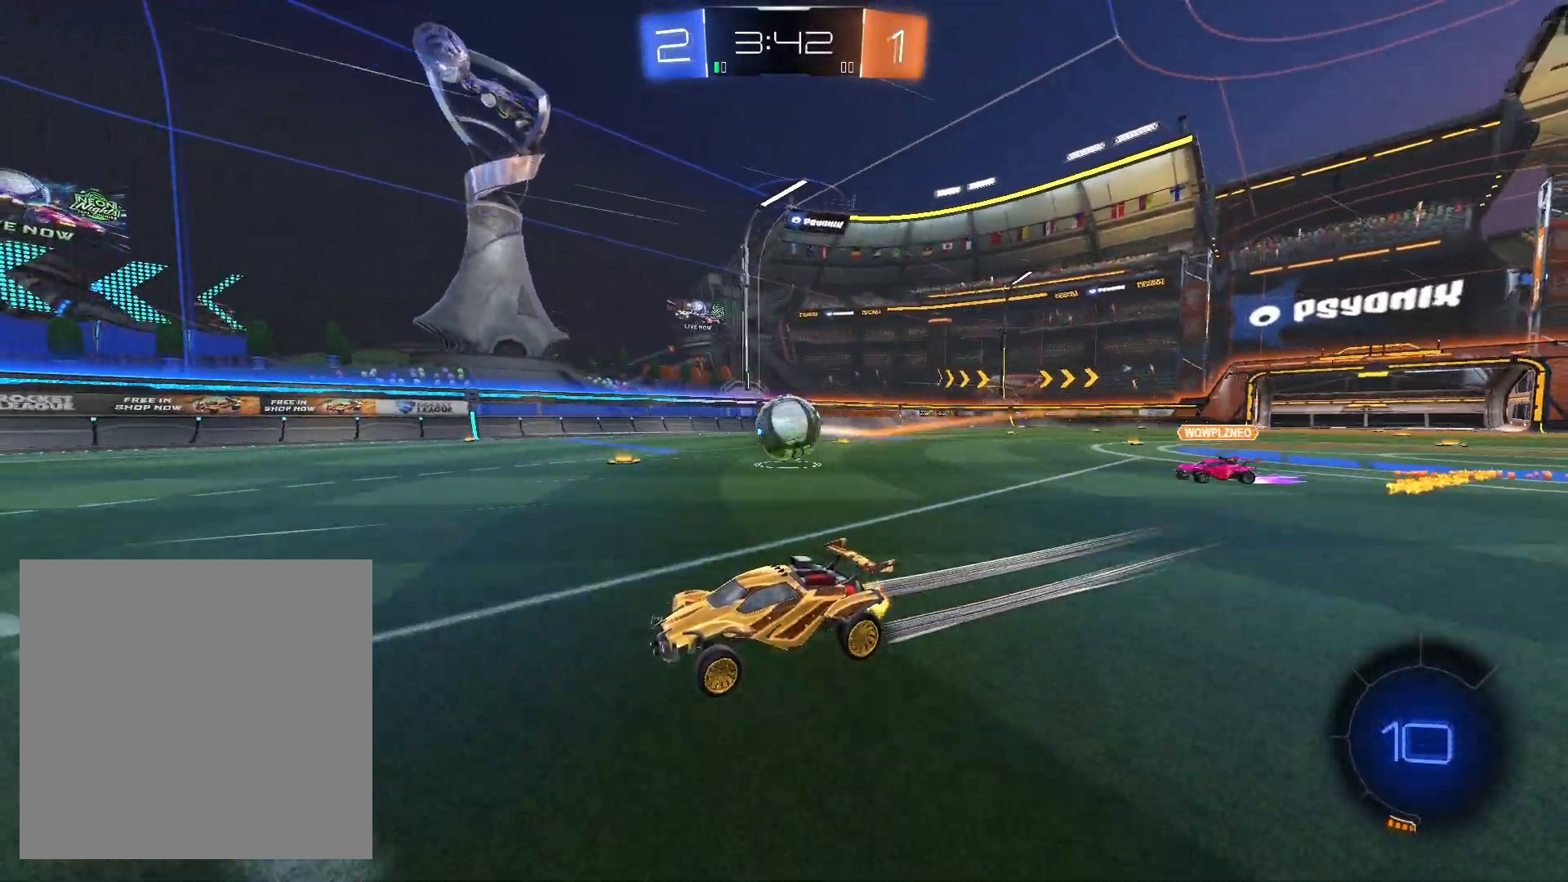
{"buttons": ["L1", "R2"], "left_stick": "right", "right_stick": "center", "events": [[267, "left_stick", "right"], [433, "L1", "down"]]}
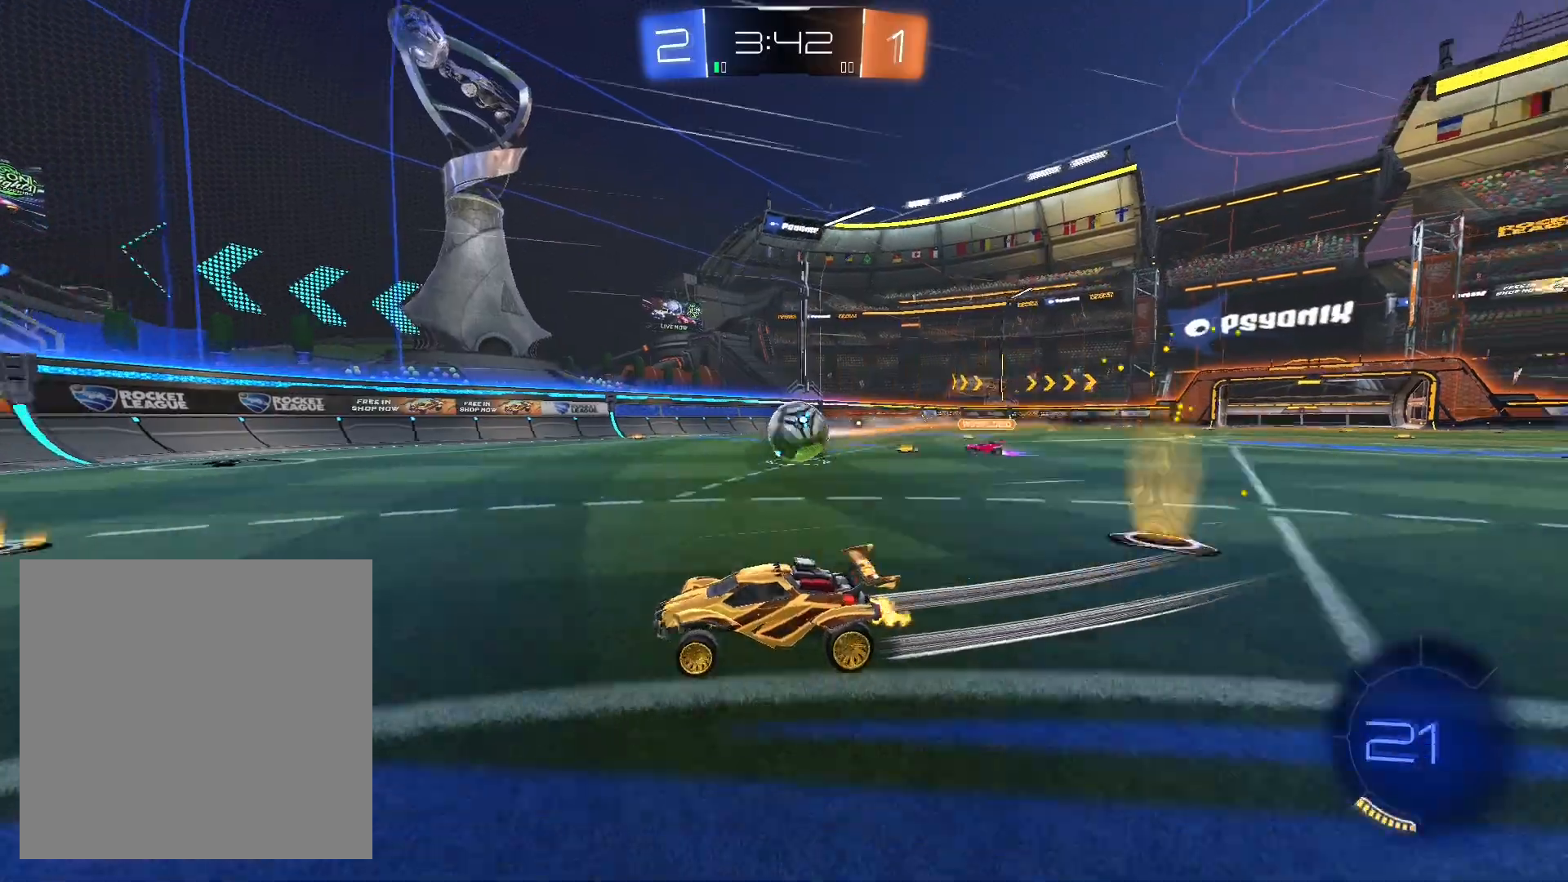
{"buttons": ["R1", "R2"], "left_stick": "right", "right_stick": "center", "events": [[67, "L1", "up"], [100, "left_stick", "center"], [200, "left_stick", "right"], [233, "L2", "down"], [400, "L2", "up"], [500, "R1", "down"]]}
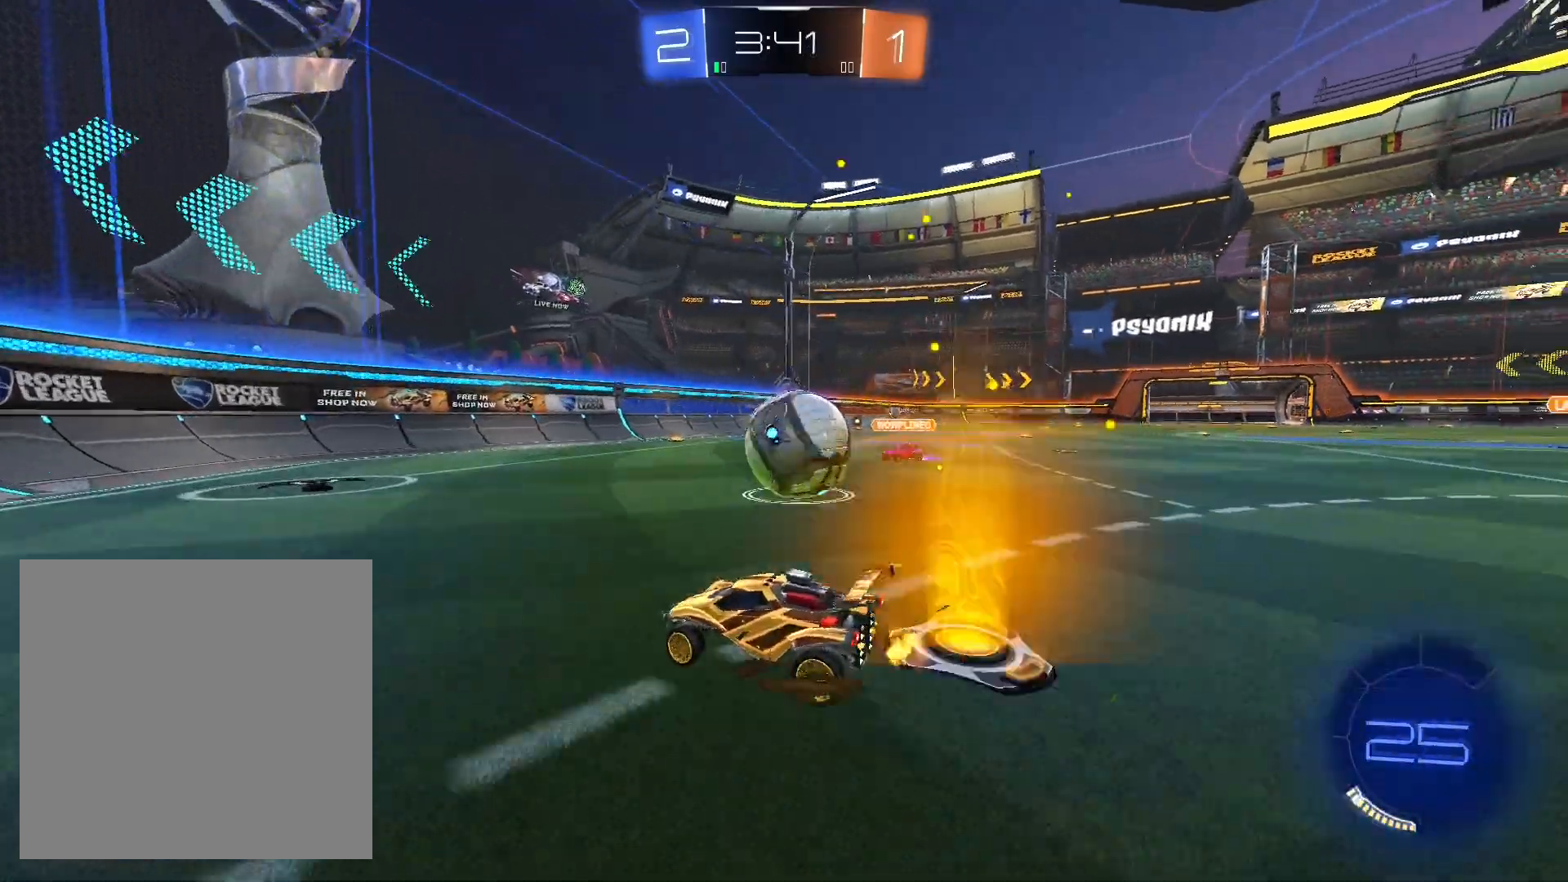
{"buttons": ["L2", "R2"], "left_stick": "down", "right_stick": "center", "events": [[100, "R1", "up"], [133, "R1", "down"], [200, "L2", "down"], [233, "R1", "up"], [367, "left_stick", "down"]]}
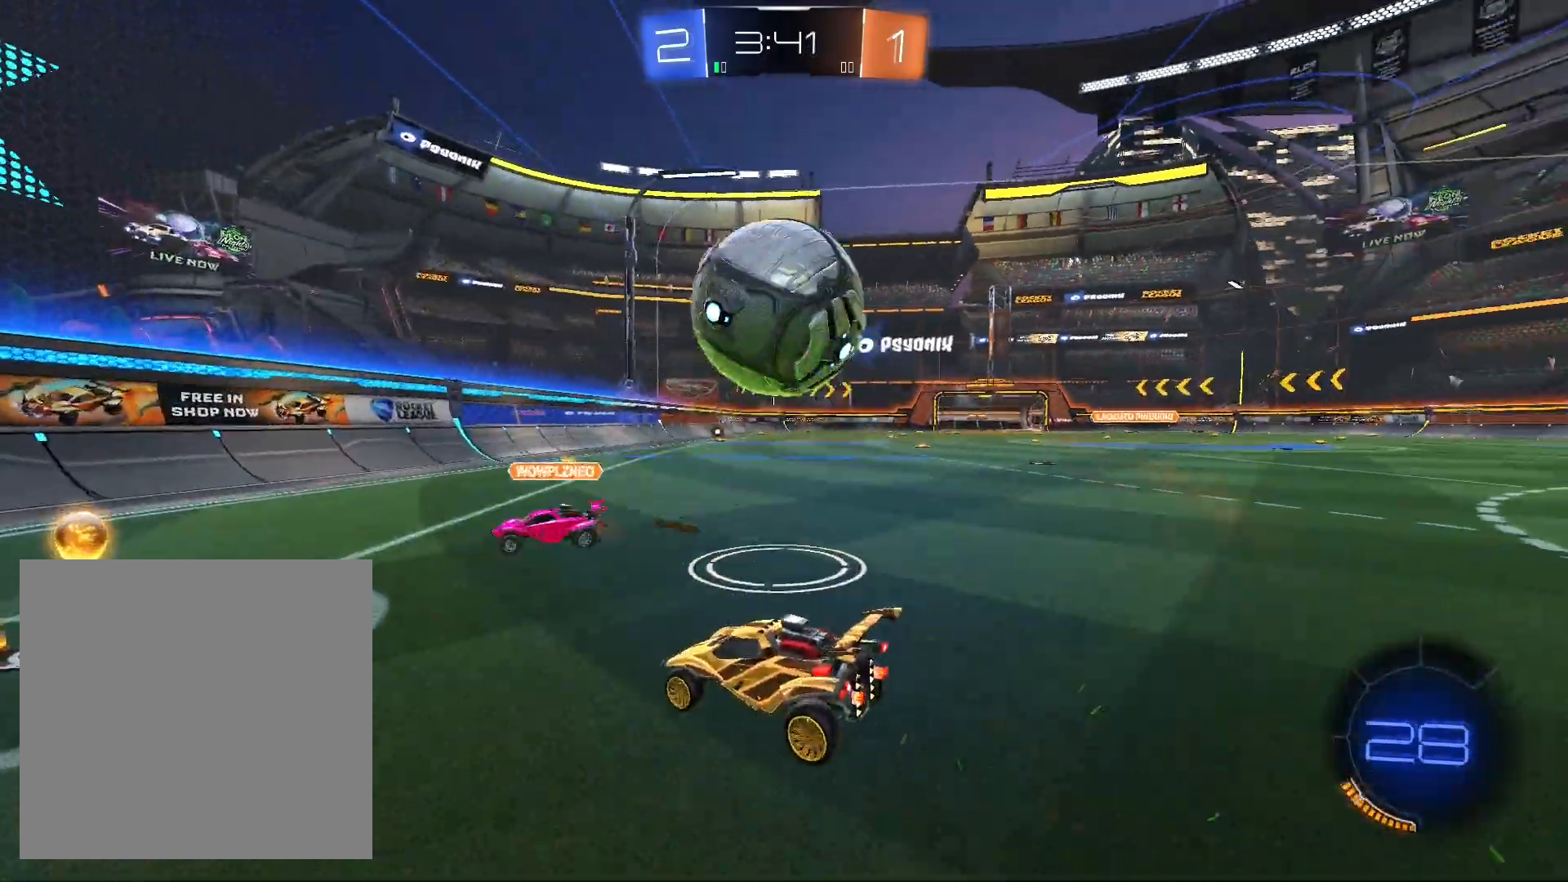
{"buttons": ["R1", "R2"], "left_stick": "down-right", "right_stick": "center", "events": [[133, "left_stick", "left"], [167, "L2", "up"], [333, "R1", "down"], [433, "left_stick", "down-right"]]}
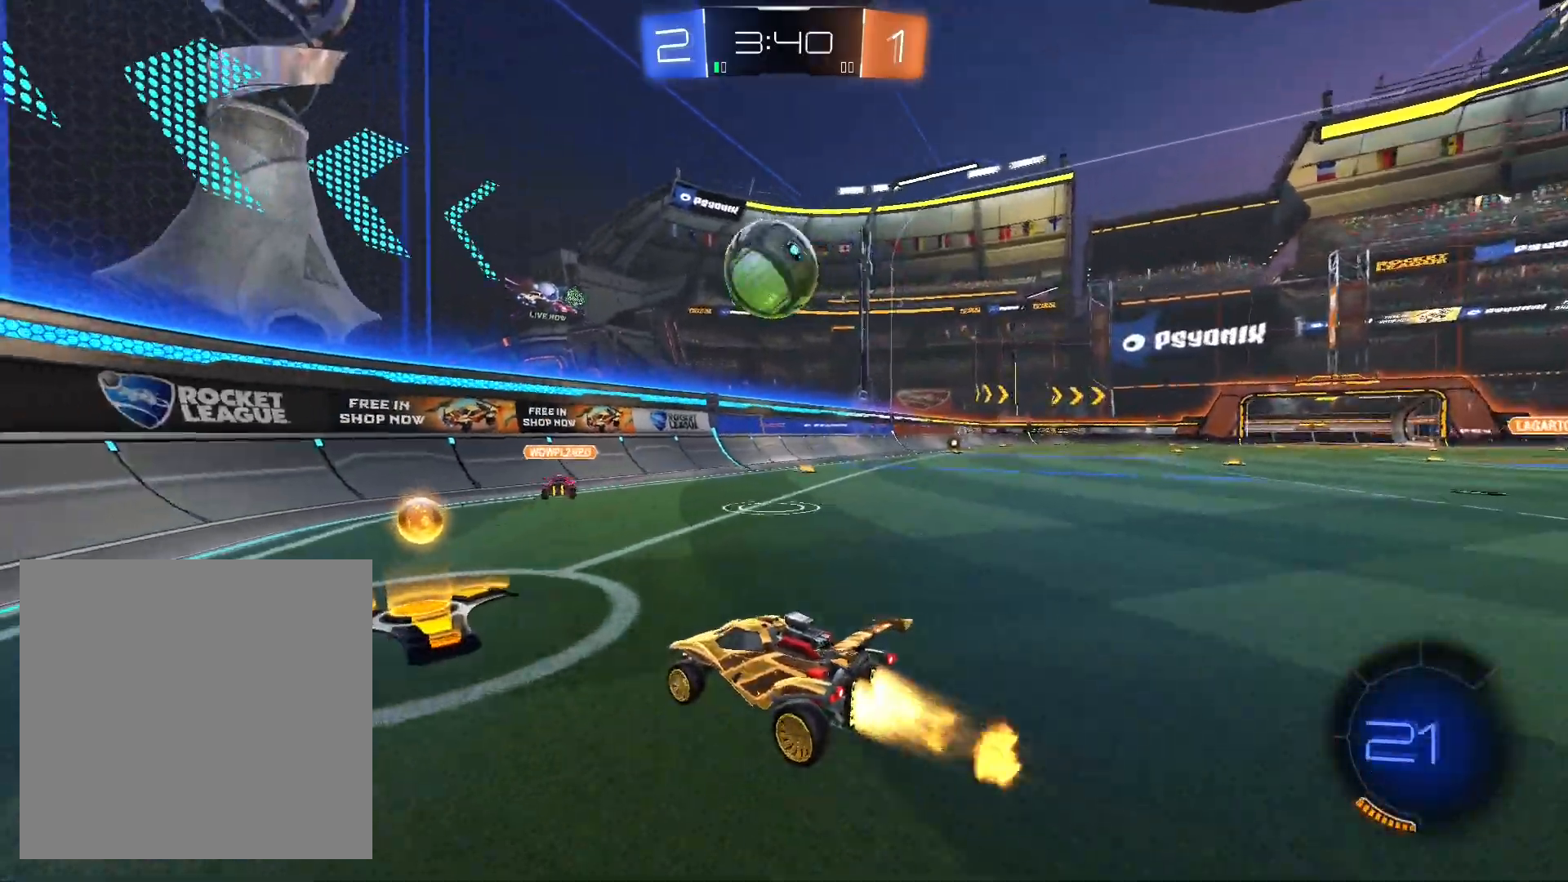
{"buttons": ["R2"], "left_stick": "center", "right_stick": "center", "events": [[33, "L1", "down"], [33, "R1", "up"], [67, "left_stick", "right"], [133, "L1", "up"], [167, "R1", "down"], [433, "left_stick", "center"], [500, "R1", "up"]]}
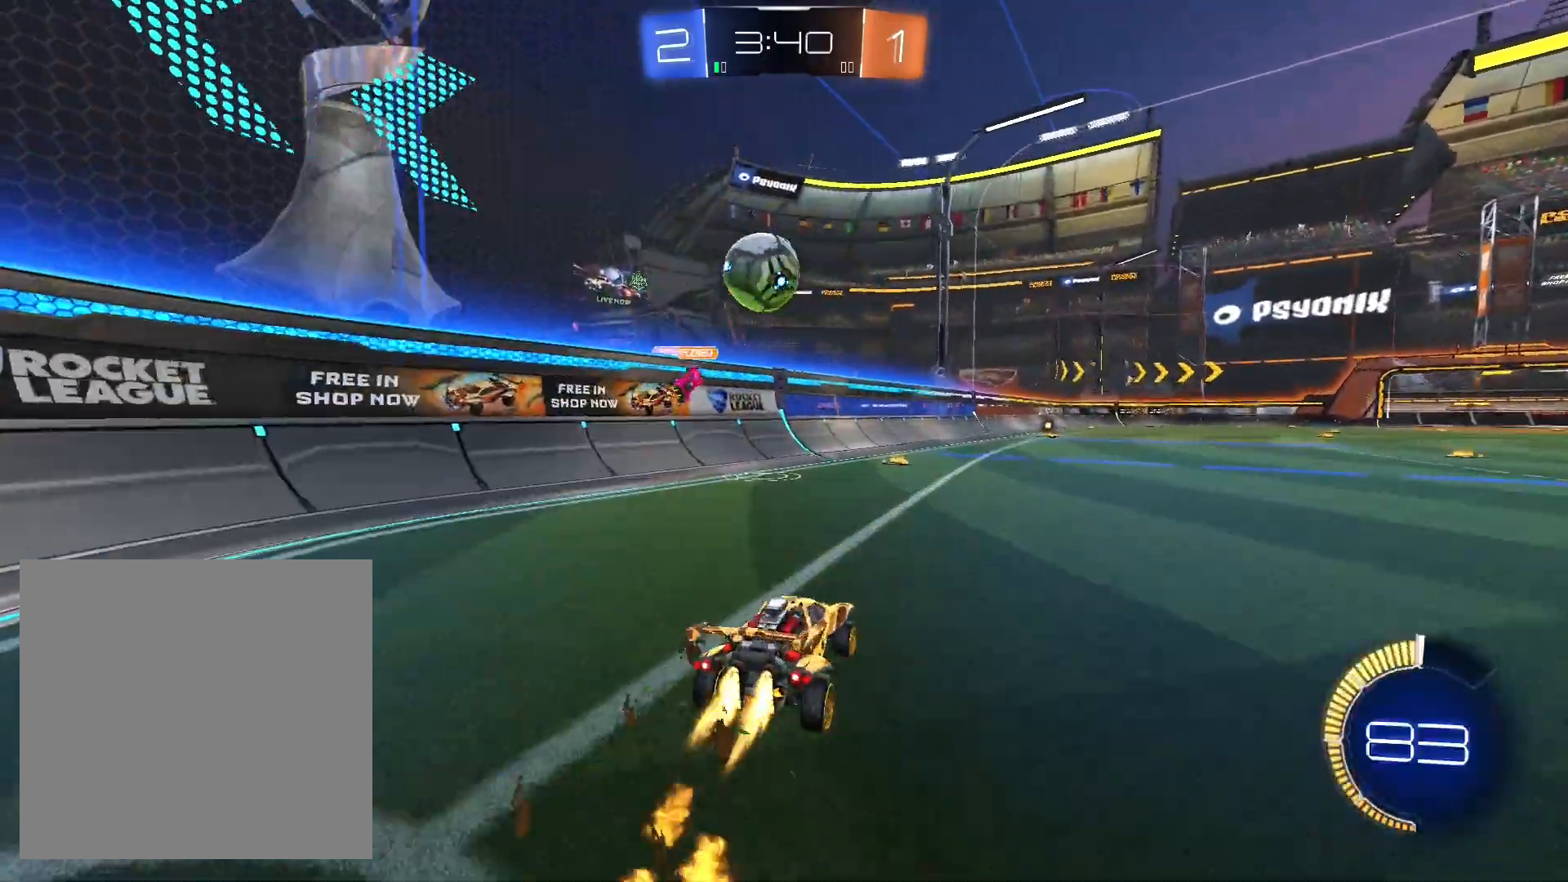
{"buttons": ["L2", "R2"], "left_stick": "left", "right_stick": "center", "events": [[67, "left_stick", "right"], [133, "left_stick", "center"], [433, "left_stick", "left"], [467, "L2", "down"]]}
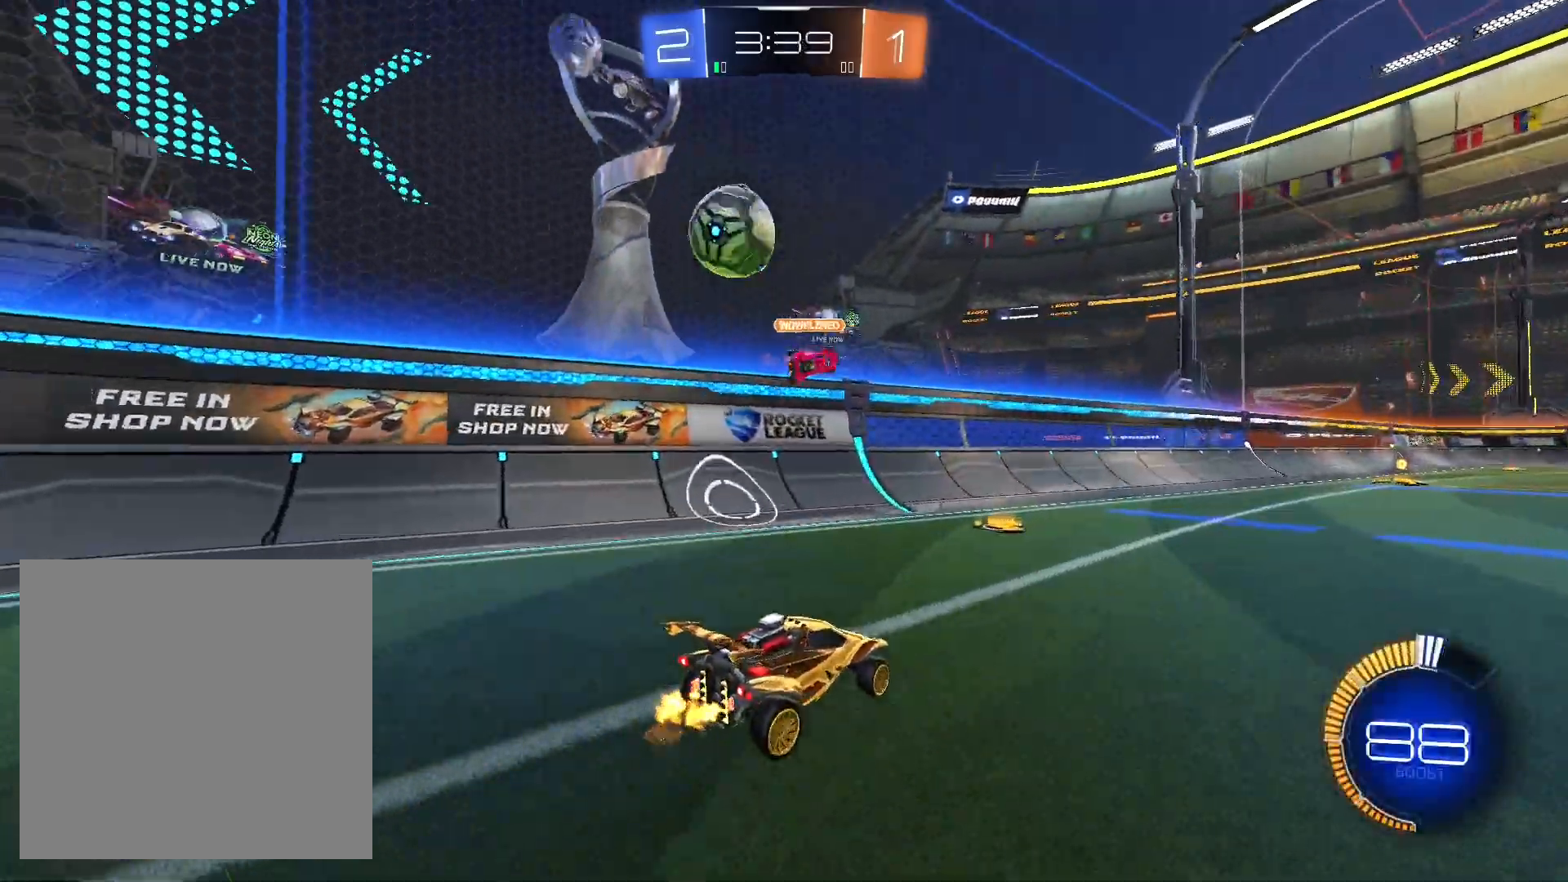
{"buttons": ["L2"], "left_stick": "center", "right_stick": "center", "events": [[67, "left_stick", "down-left"], [233, "left_stick", "down"], [367, "R2", "up"], [400, "left_stick", "center"]]}
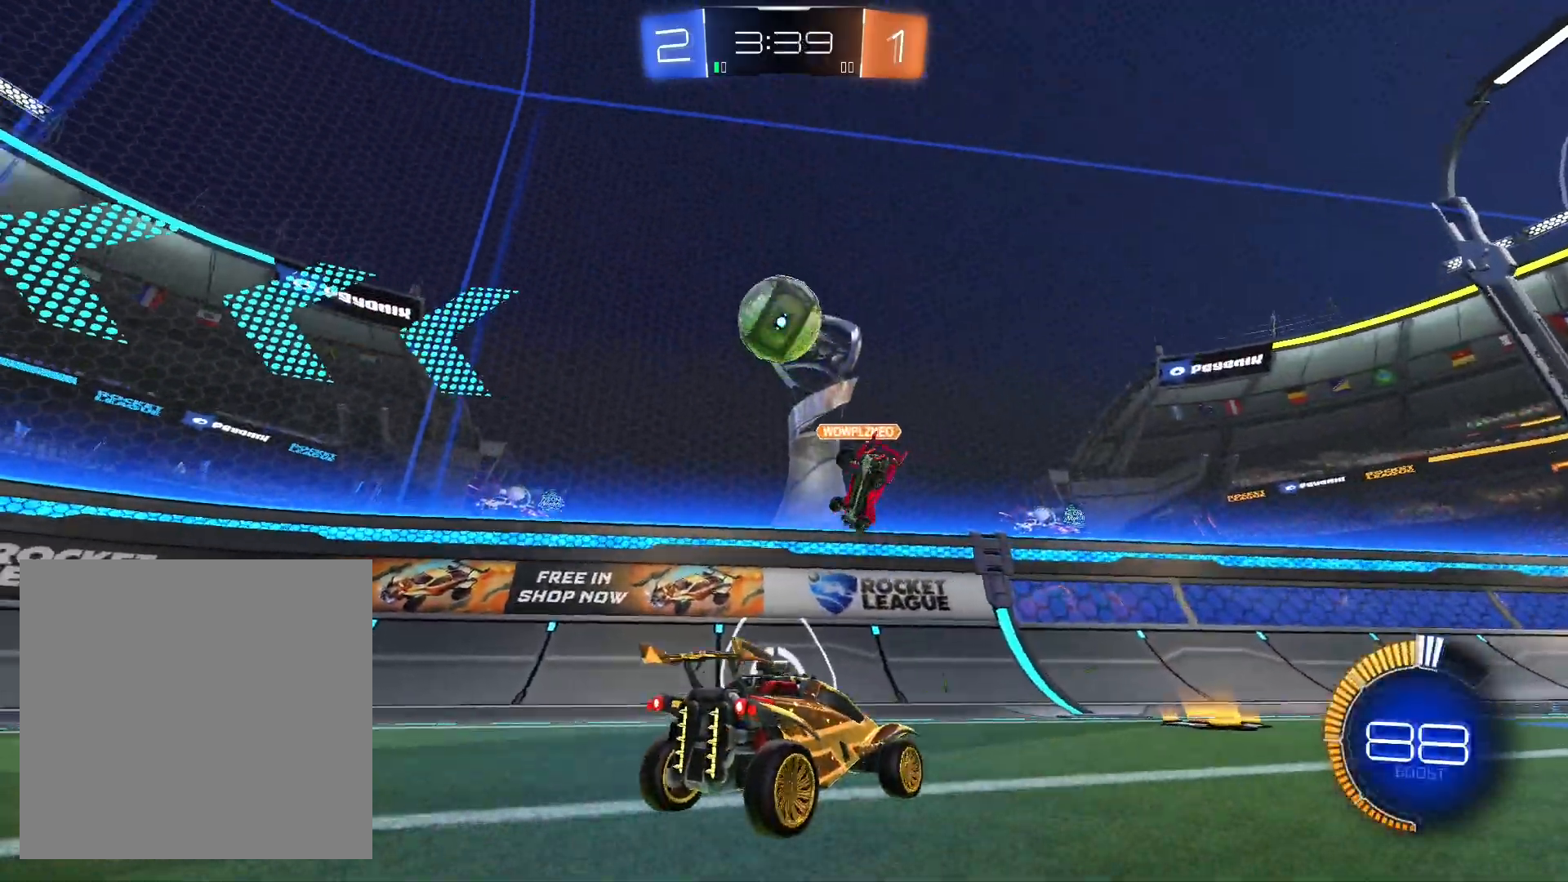
{"buttons": ["R2"], "left_stick": "down-left", "right_stick": "center", "events": [[167, "left_stick", "right"], [433, "R2", "down"], [500, "L2", "up"], [500, "left_stick", "down-left"]]}
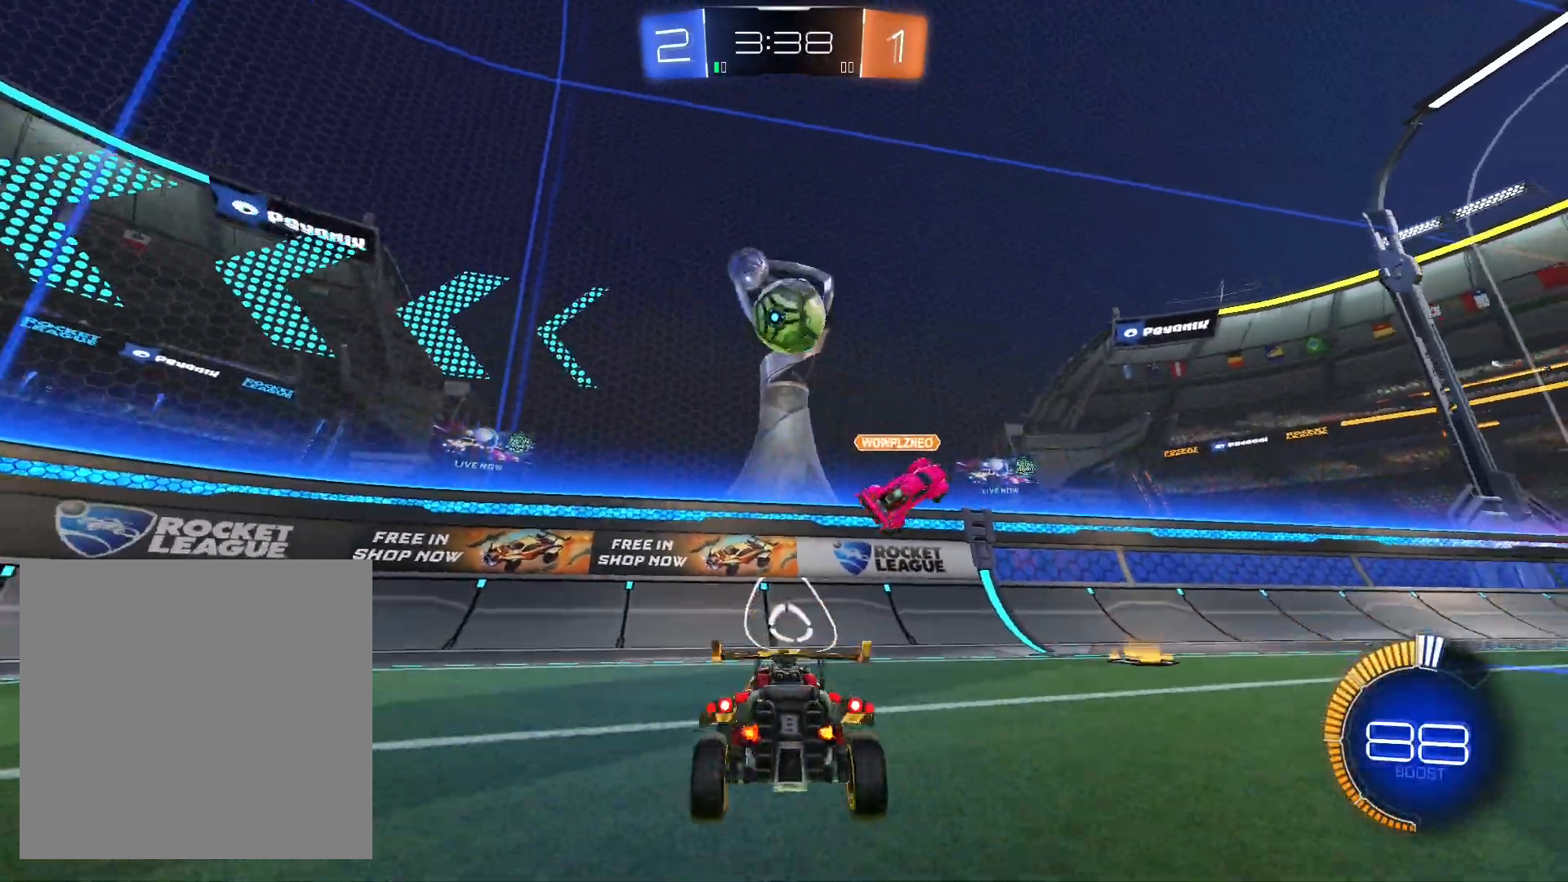
{"buttons": ["R2"], "left_stick": "right", "right_stick": "center", "events": [[33, "R1", "down"], [433, "R1", "up"], [467, "left_stick", "right"]]}
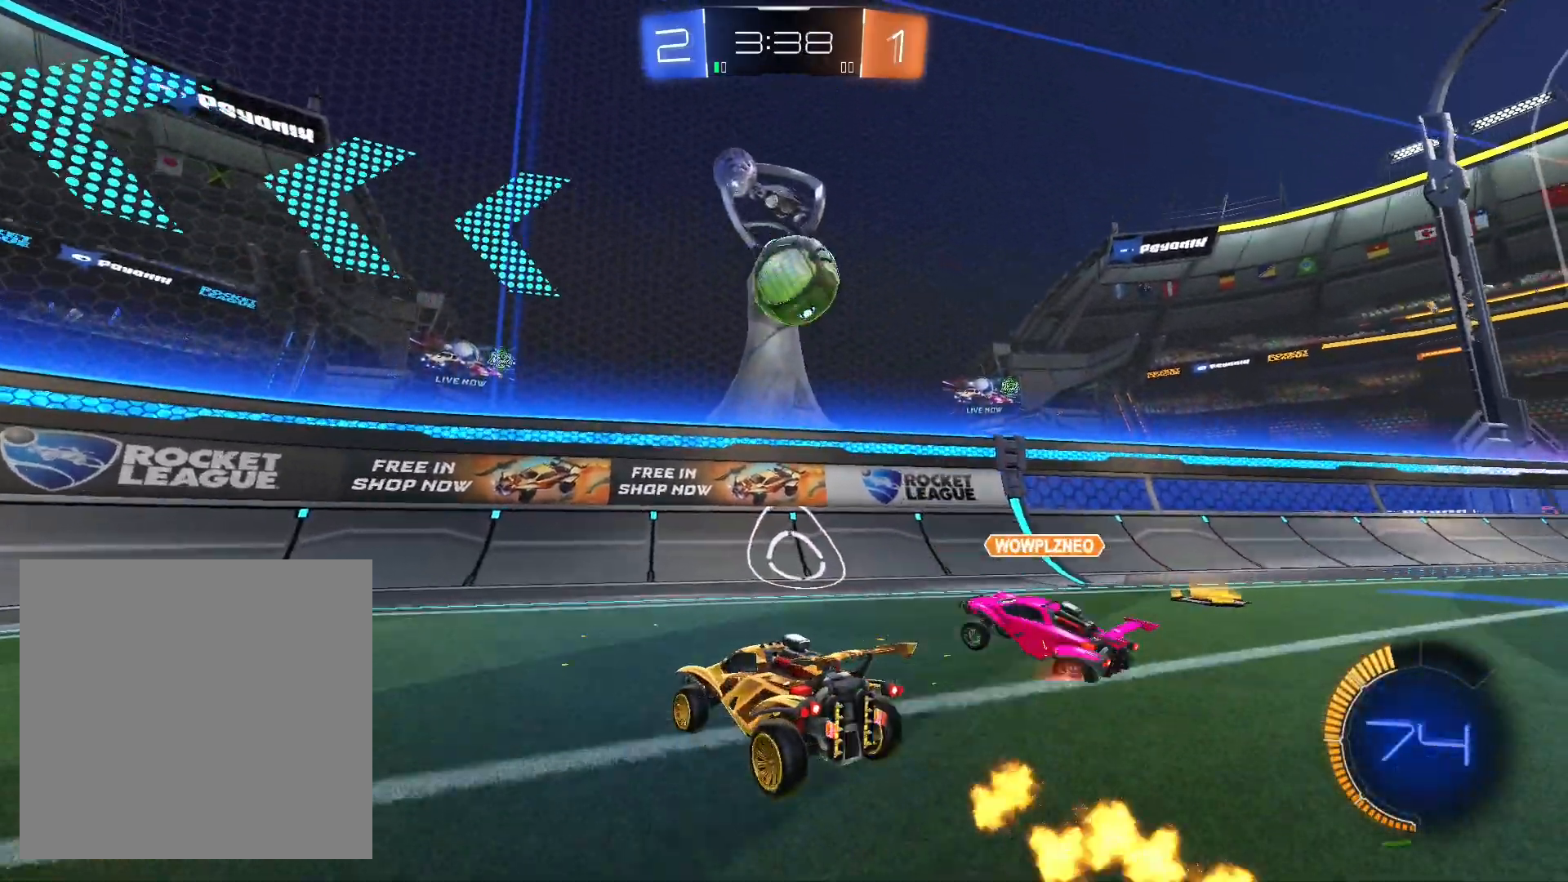
{"buttons": ["L1", "R1", "R2"], "left_stick": "down-right", "right_stick": "center", "events": [[67, "R1", "down"], [133, "left_stick", "center"], [233, "A", "down"], [267, "left_stick", "down-right"], [467, "L1", "down"], [500, "A", "up"]]}
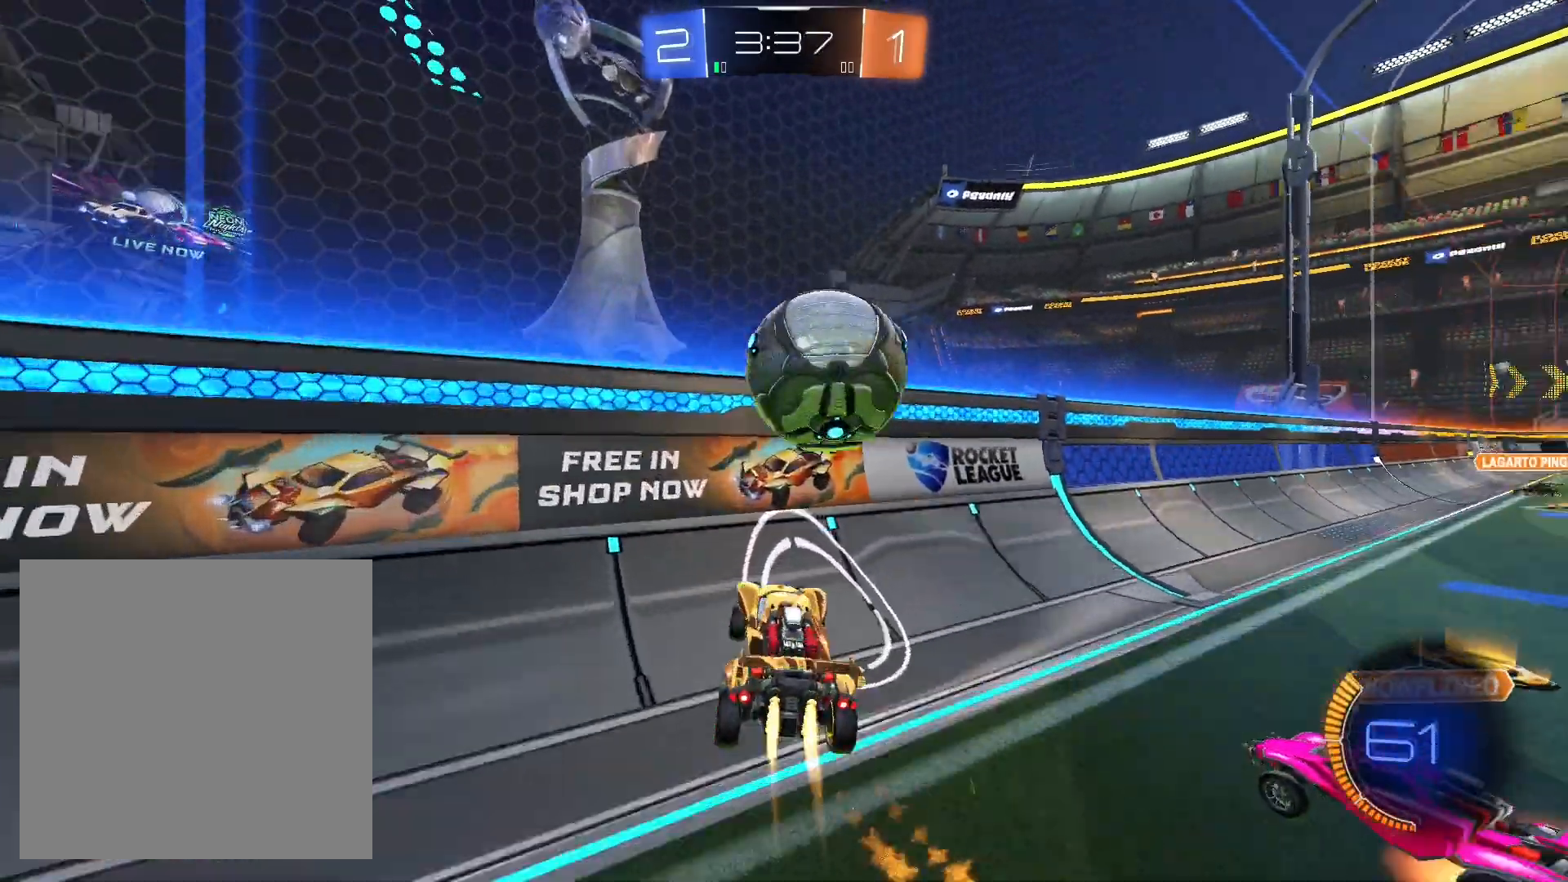
{"buttons": ["R1", "R2"], "left_stick": "center", "right_stick": "center", "events": [[33, "left_stick", "right"], [167, "L1", "up"], [233, "R1", "up"], [400, "R1", "down"], [500, "left_stick", "center"]]}
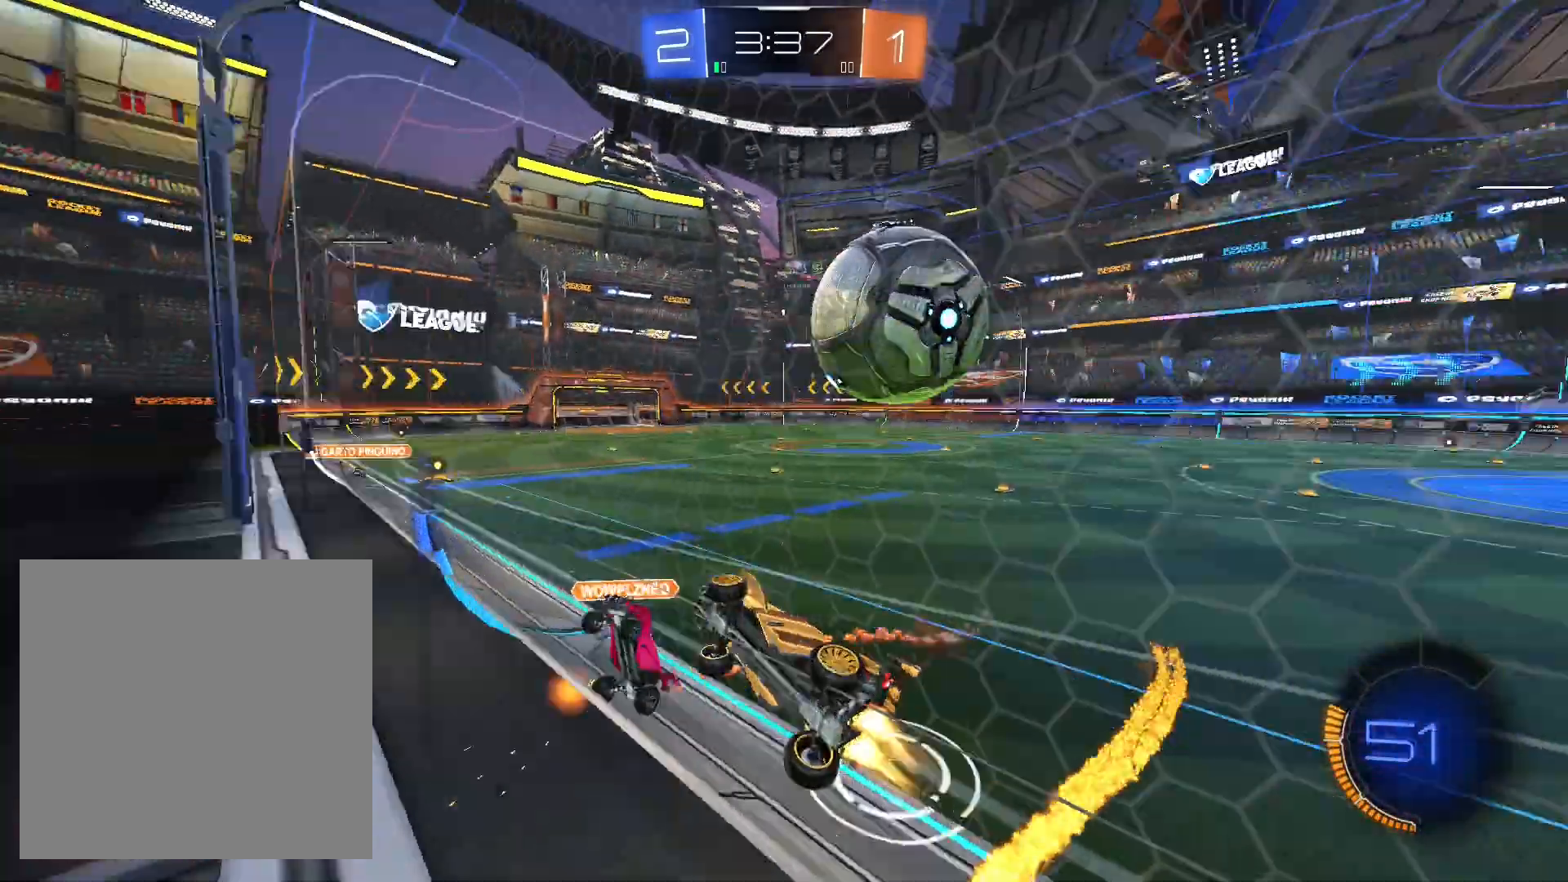
{"buttons": ["R2"], "left_stick": "down-right", "right_stick": "center", "events": [[67, "left_stick", "right"], [100, "R1", "up"], [167, "left_stick", "down-right"]]}
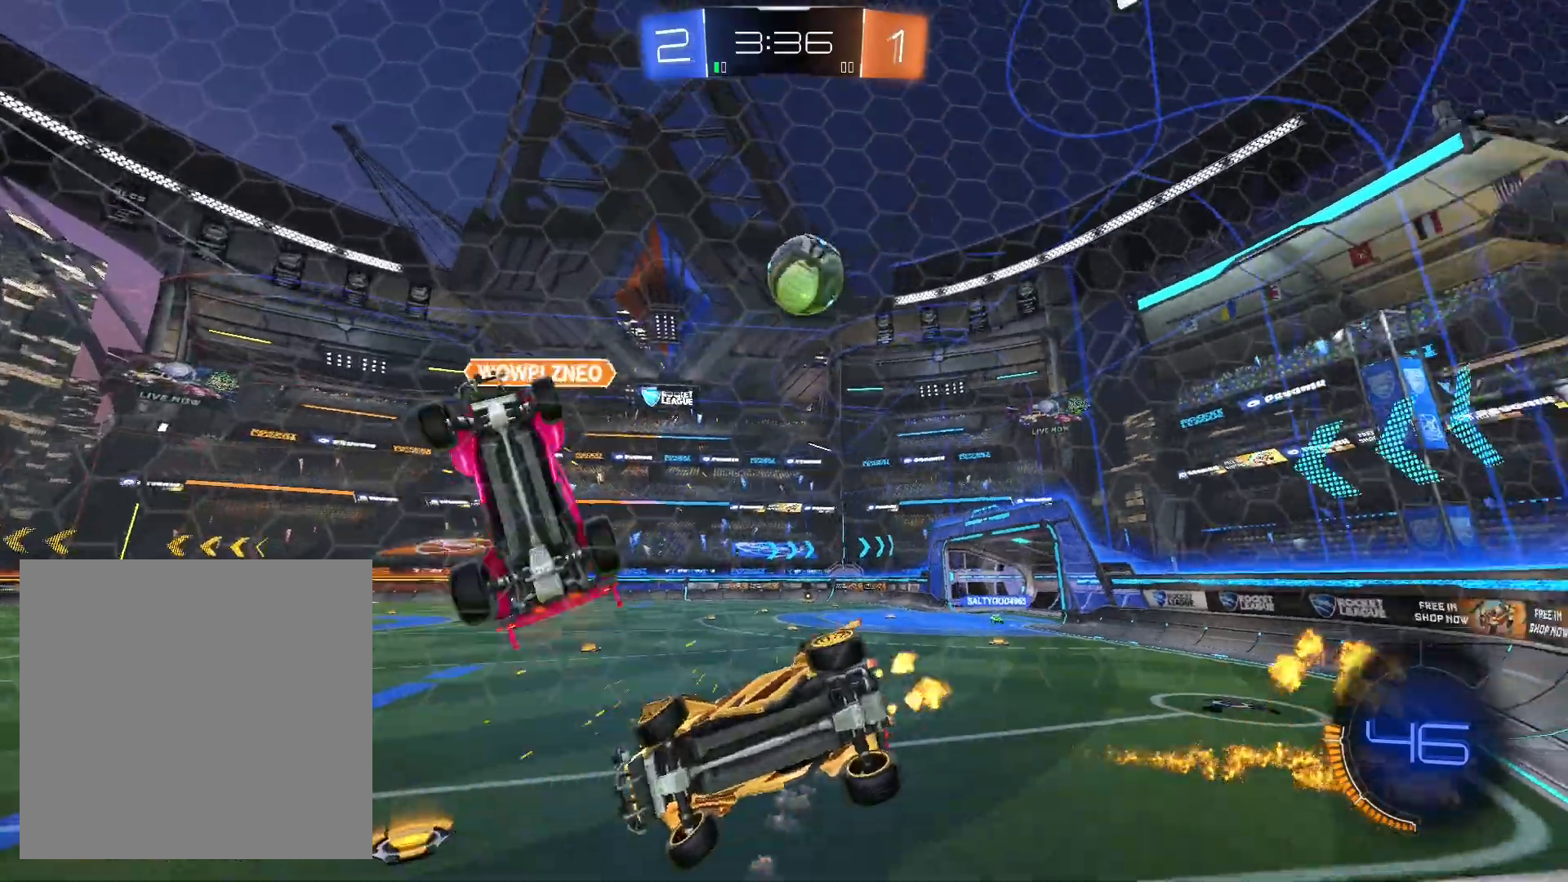
{"buttons": ["R2"], "left_stick": "right", "right_stick": "center", "events": [[333, "left_stick", "center"], [400, "left_stick", "right"]]}
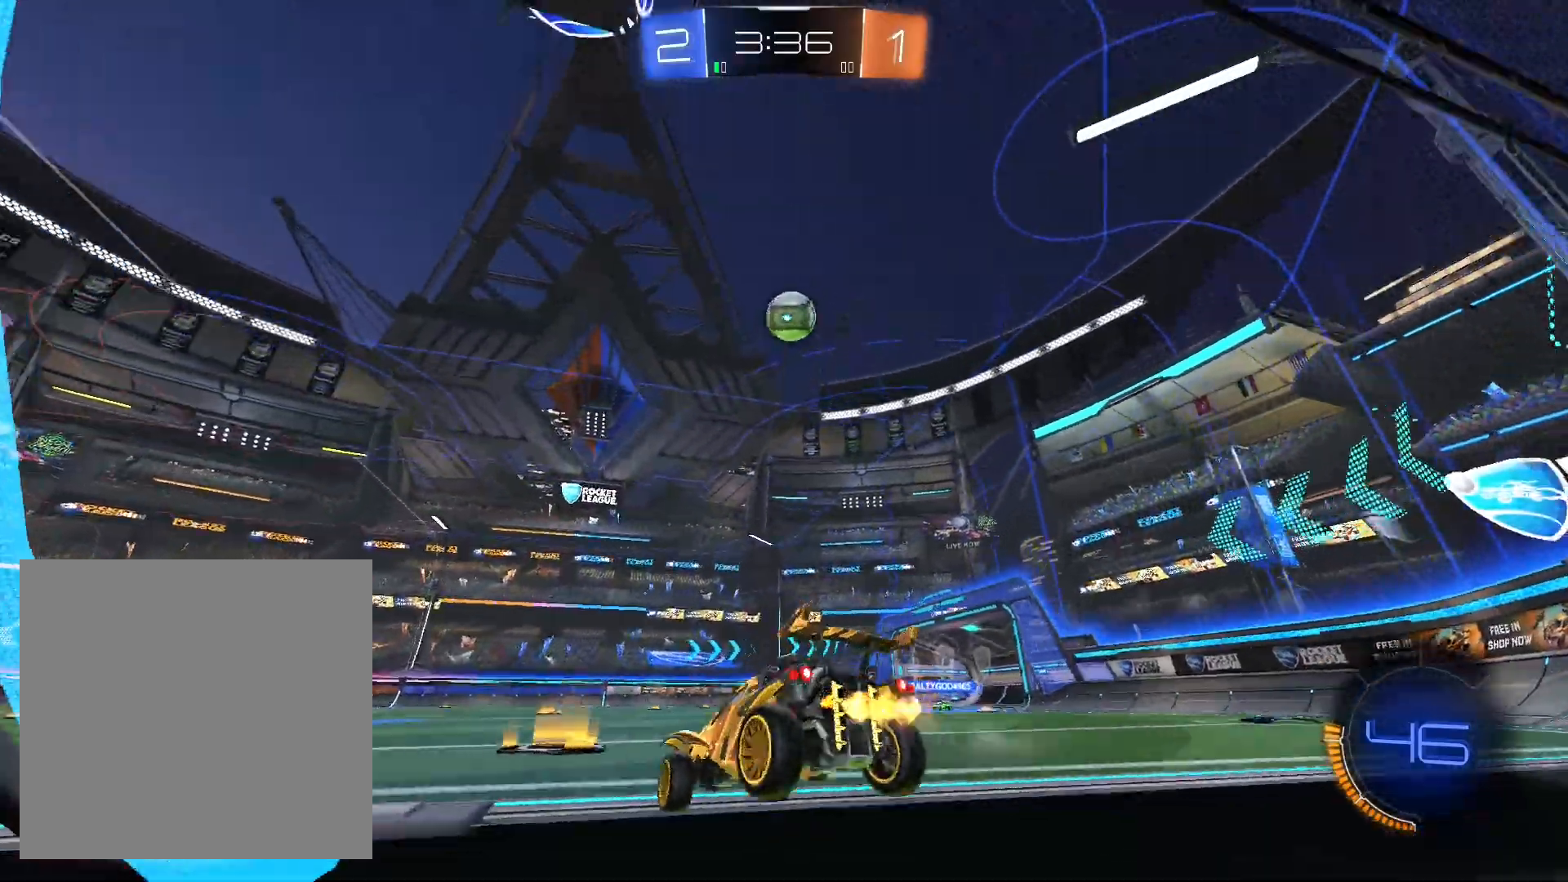
{"buttons": ["R2"], "left_stick": "right", "right_stick": "center", "events": [[67, "left_stick", "center"], [167, "left_stick", "right"]]}
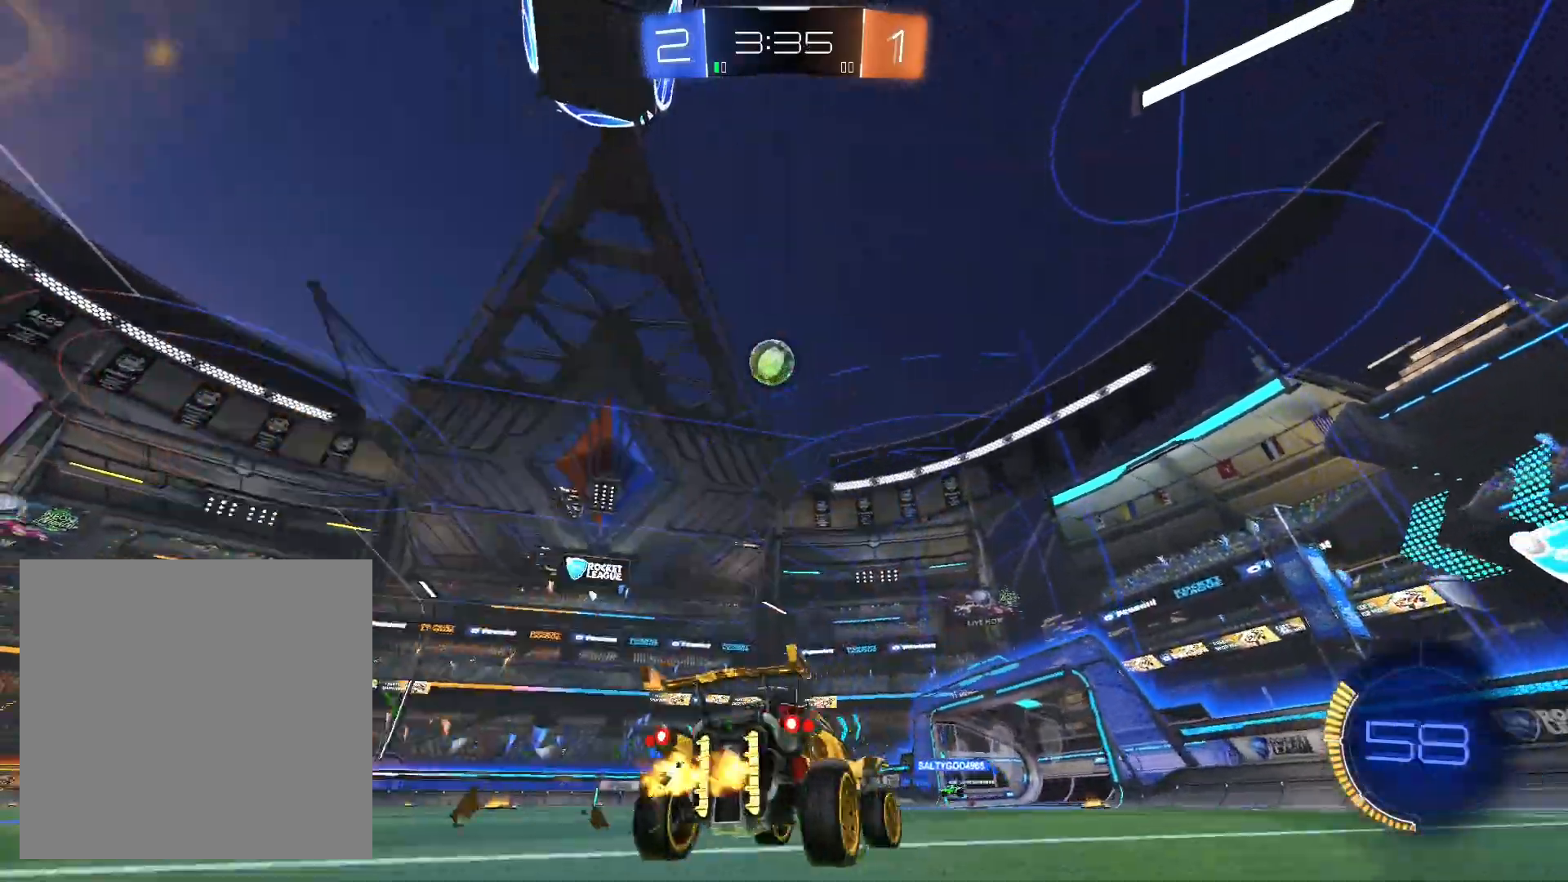
{"buttons": ["R2"], "left_stick": "center", "right_stick": "center", "events": [[67, "left_stick", "center"]]}
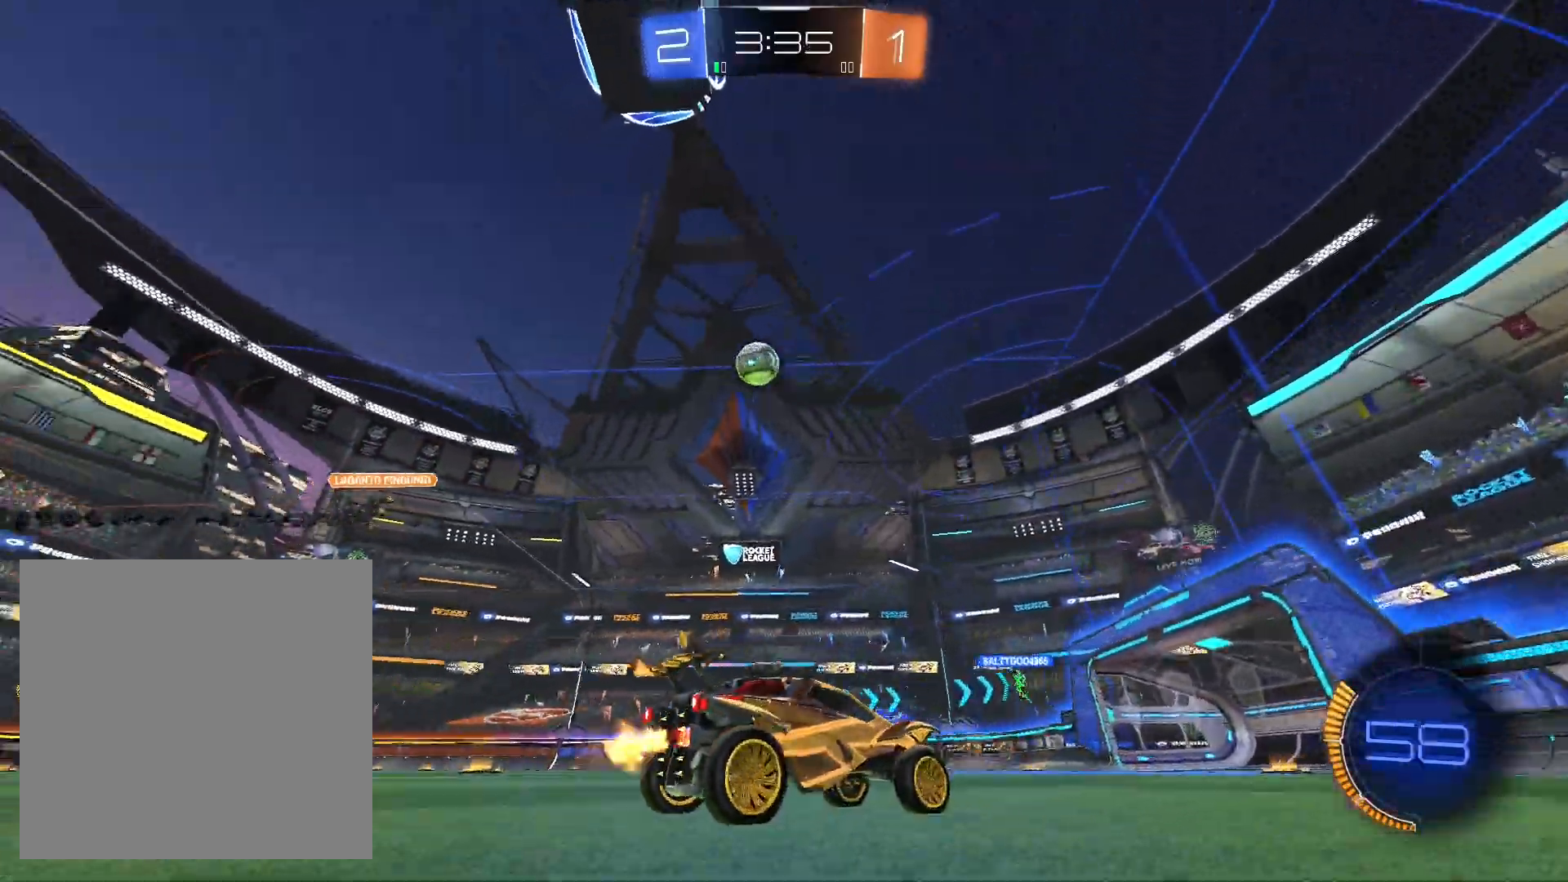
{"buttons": ["R1", "R2"], "left_stick": "center", "right_stick": "center", "events": [[133, "R1", "down"]]}
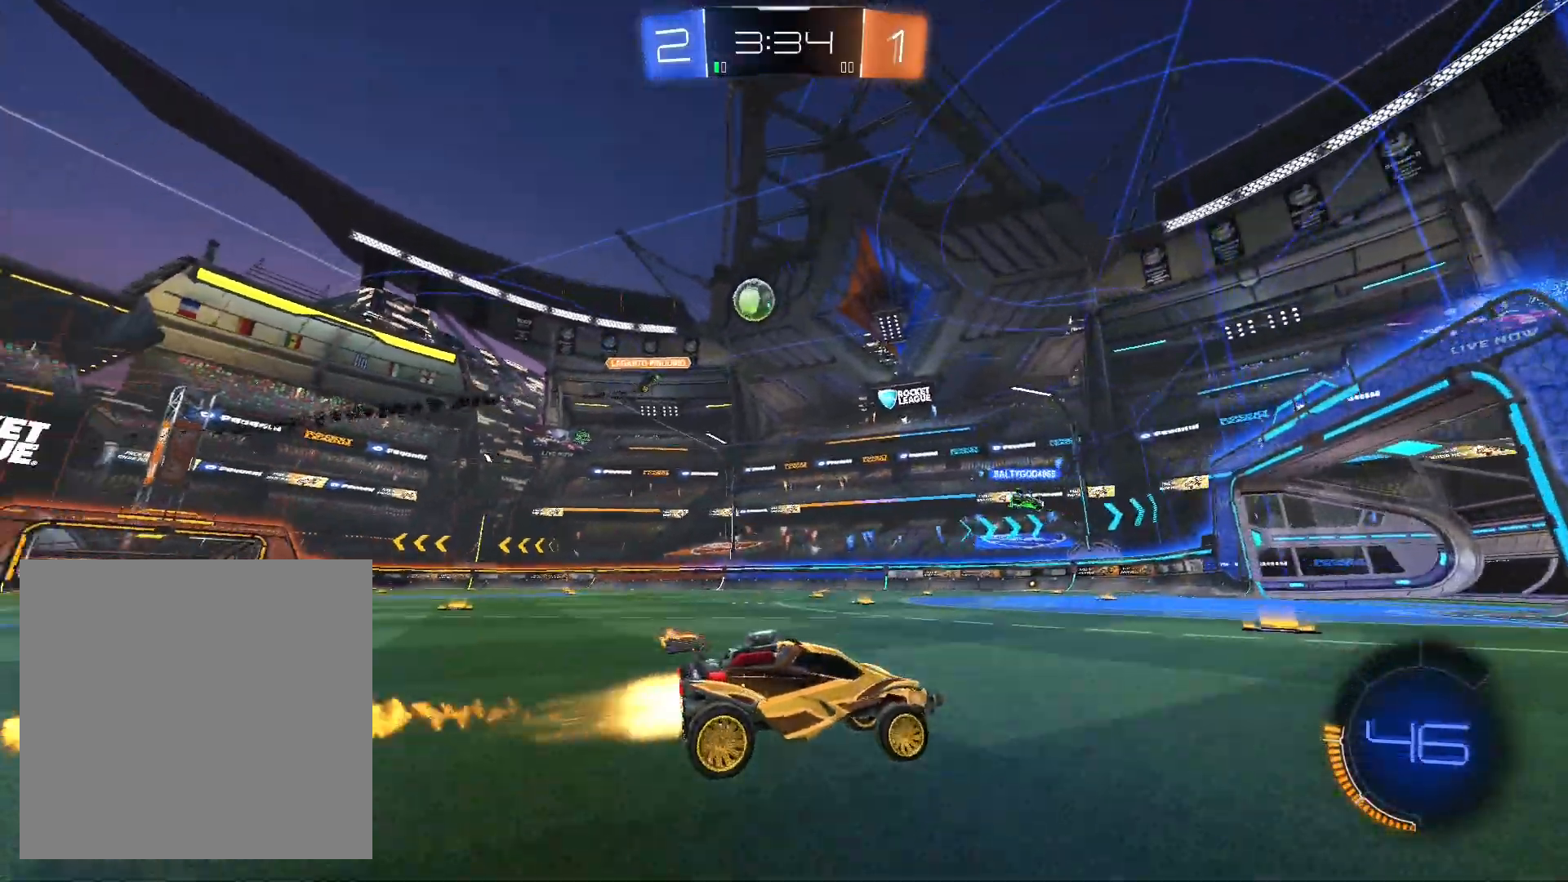
{"buttons": ["R2"], "left_stick": "left", "right_stick": "center", "events": [[333, "R1", "up"], [400, "left_stick", "left"]]}
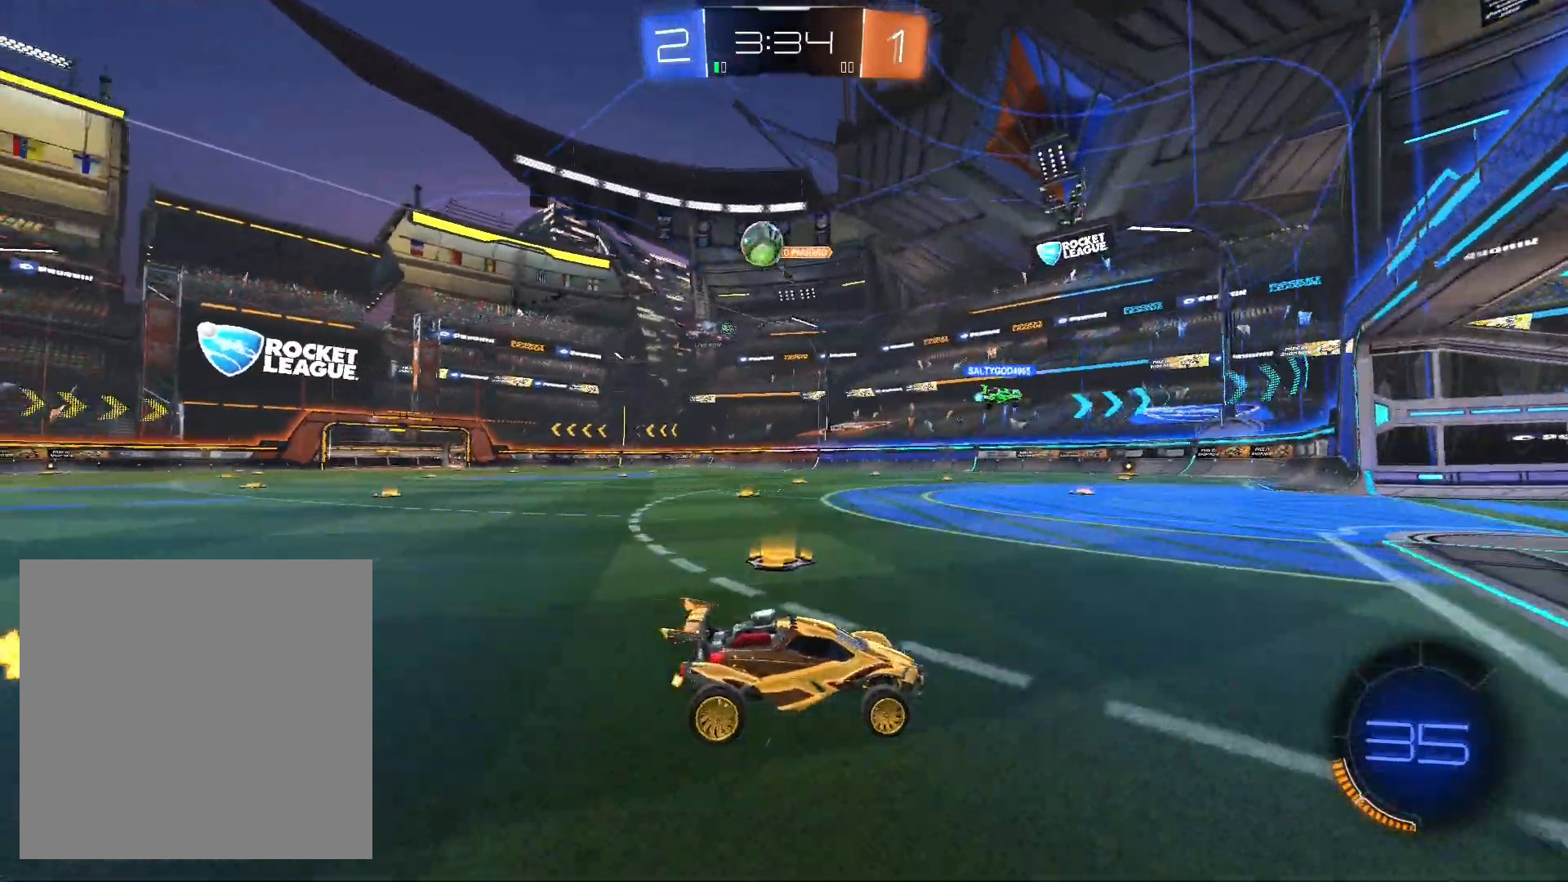
{"buttons": ["A", "R2"], "left_stick": "down", "right_stick": "center", "events": [[67, "L2", "down"], [200, "L2", "up"], [500, "A", "down"], [500, "left_stick", "down"]]}
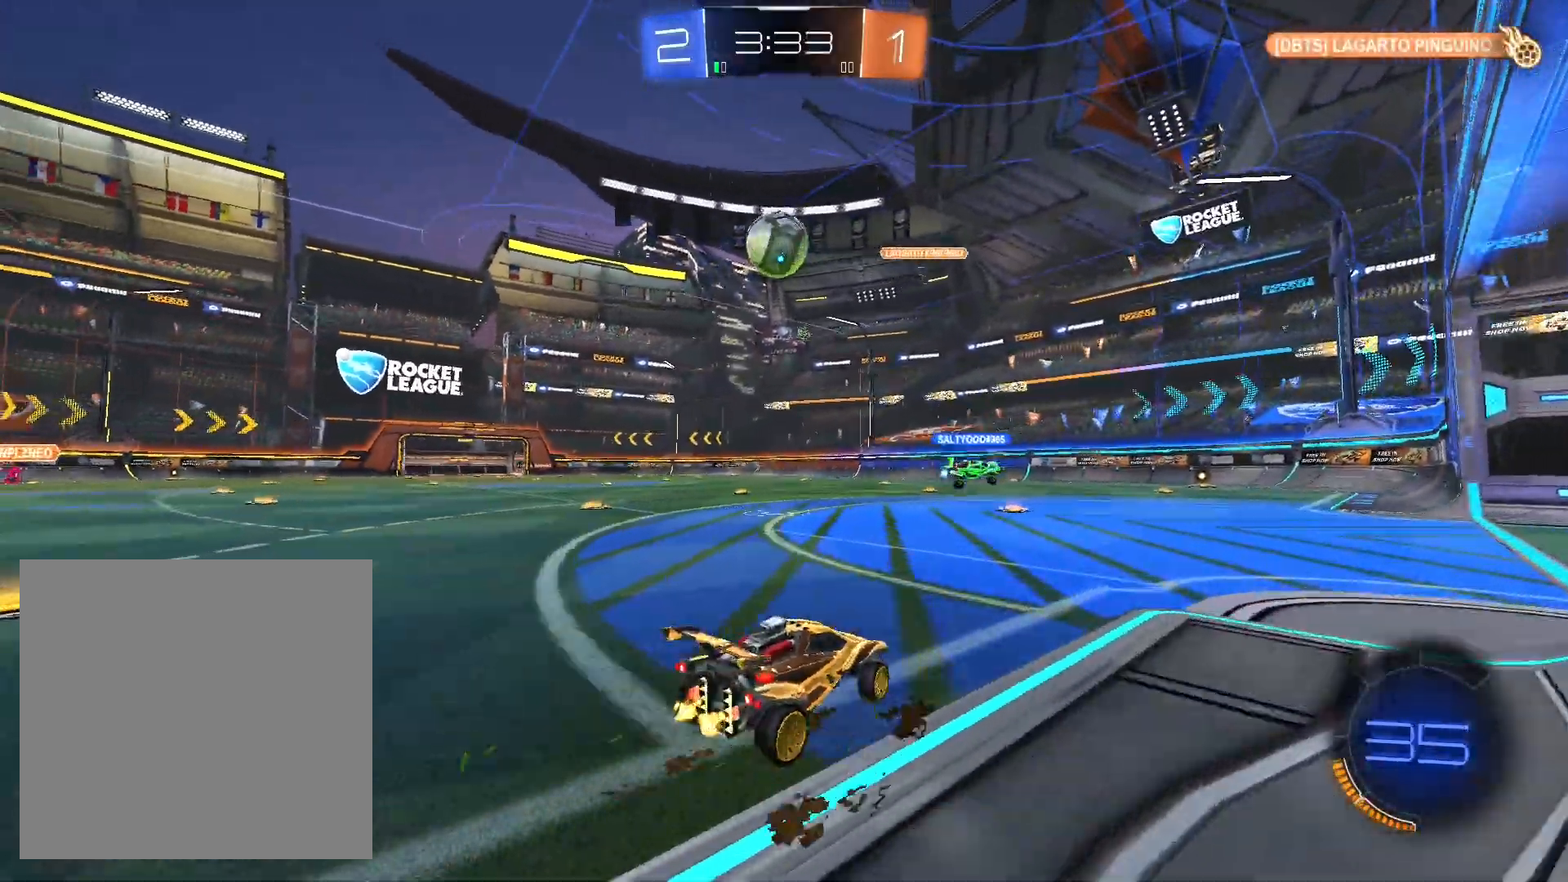
{"buttons": ["L1", "R1"], "left_stick": "up-right", "right_stick": "center", "events": [[33, "left_stick", "down-left"], [200, "A", "up"], [200, "L1", "down"], [200, "R1", "down"], [300, "left_stick", "up-right"], [467, "R2", "up"]]}
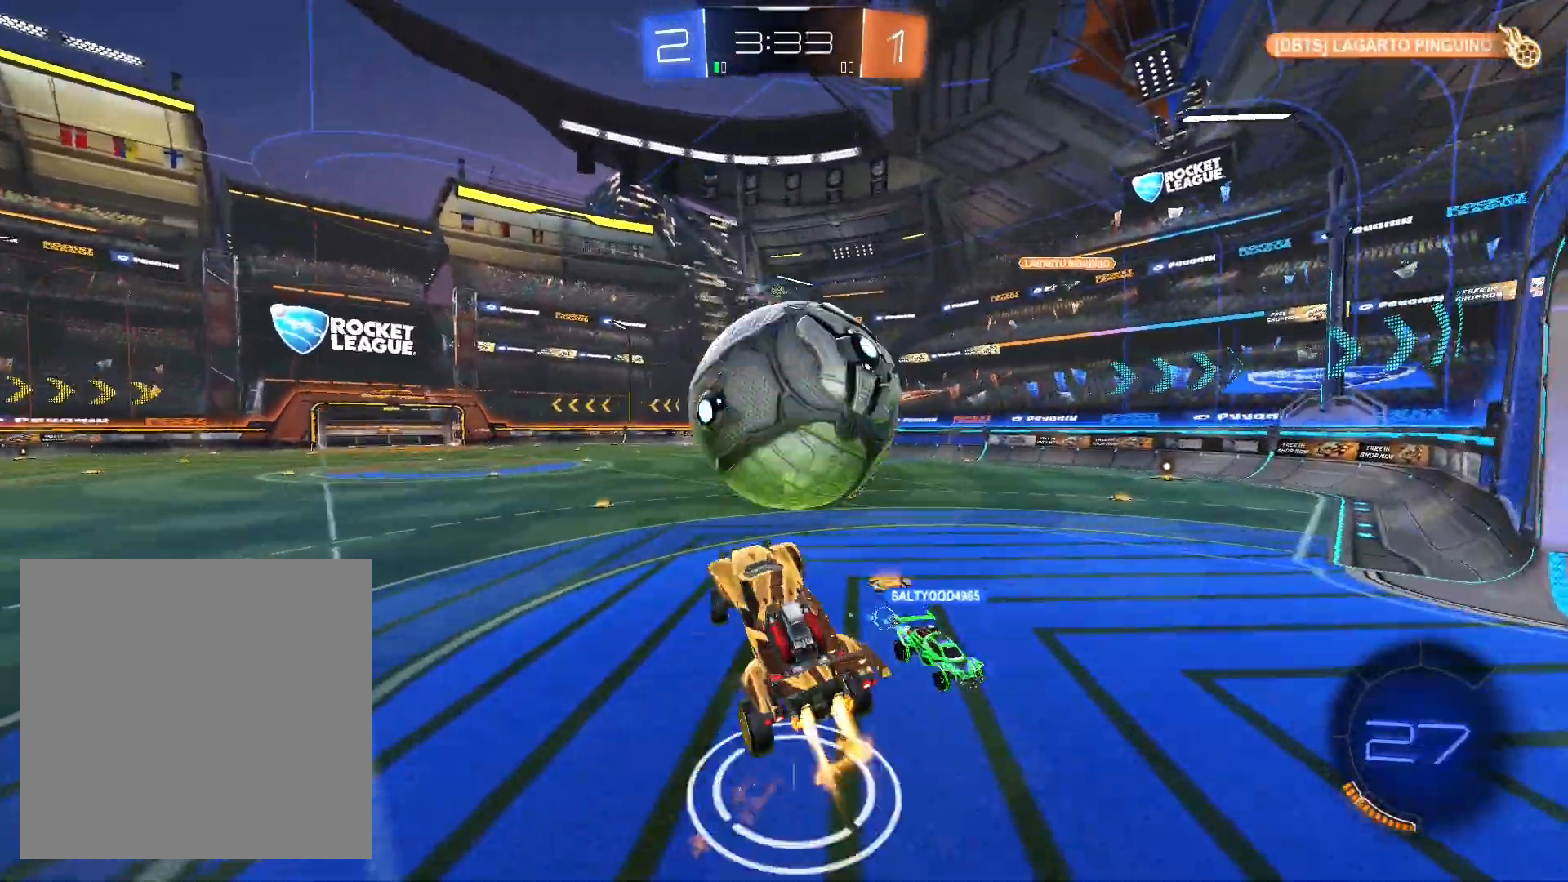
{"buttons": ["L1", "R2"], "left_stick": "right", "right_stick": "center", "events": [[33, "left_stick", "right"], [67, "R2", "down"], [100, "R1", "up"]]}
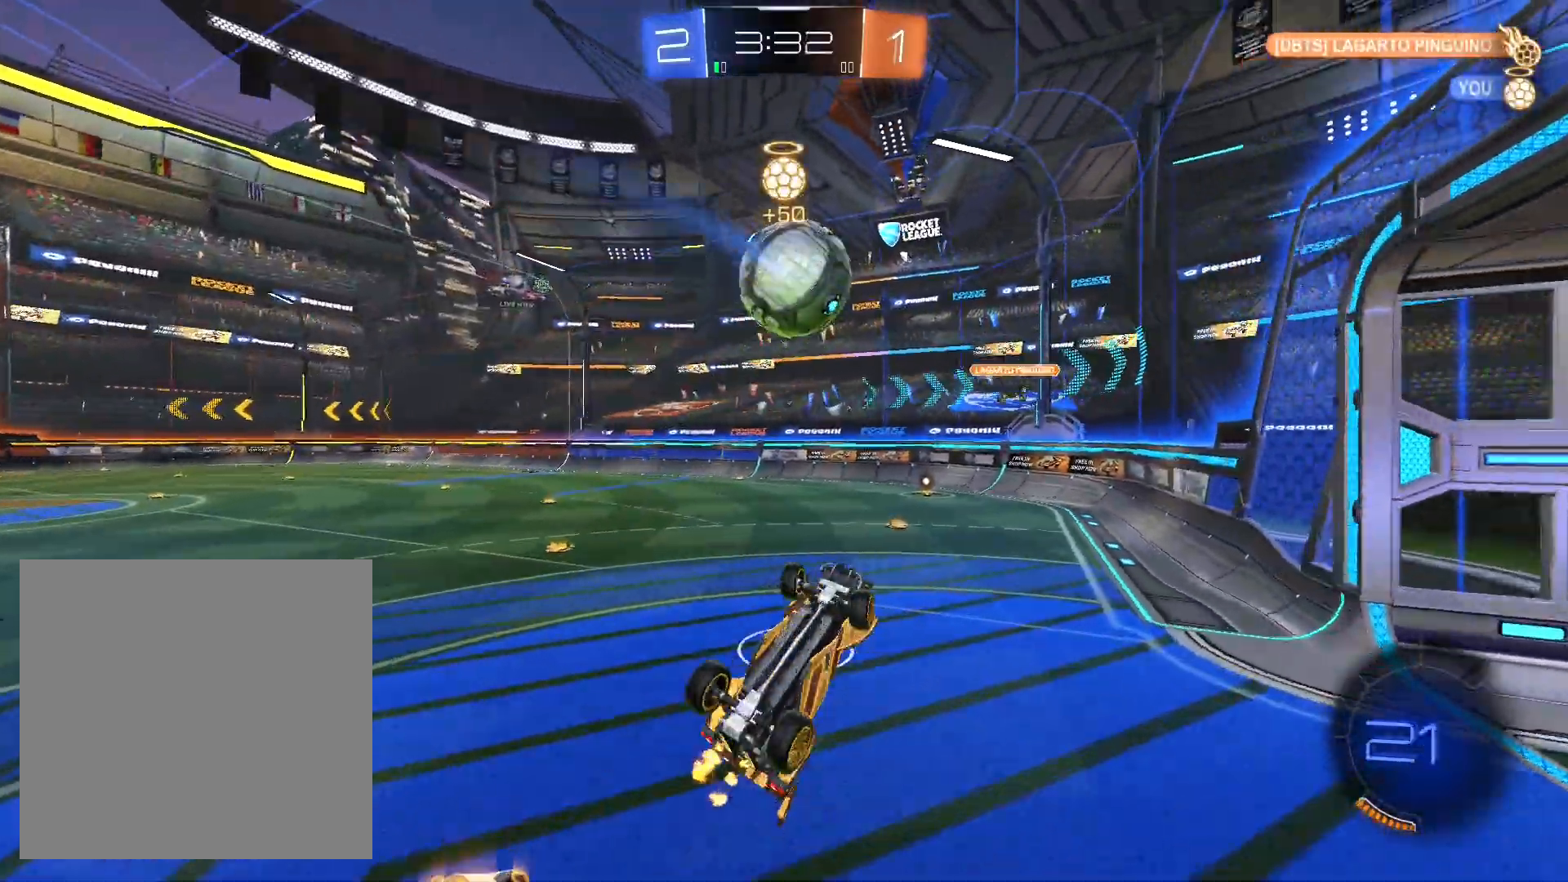
{"buttons": ["R2"], "left_stick": "up-right", "right_stick": "center", "events": [[333, "L1", "up"], [333, "left_stick", "left"], [467, "left_stick", "up-right"]]}
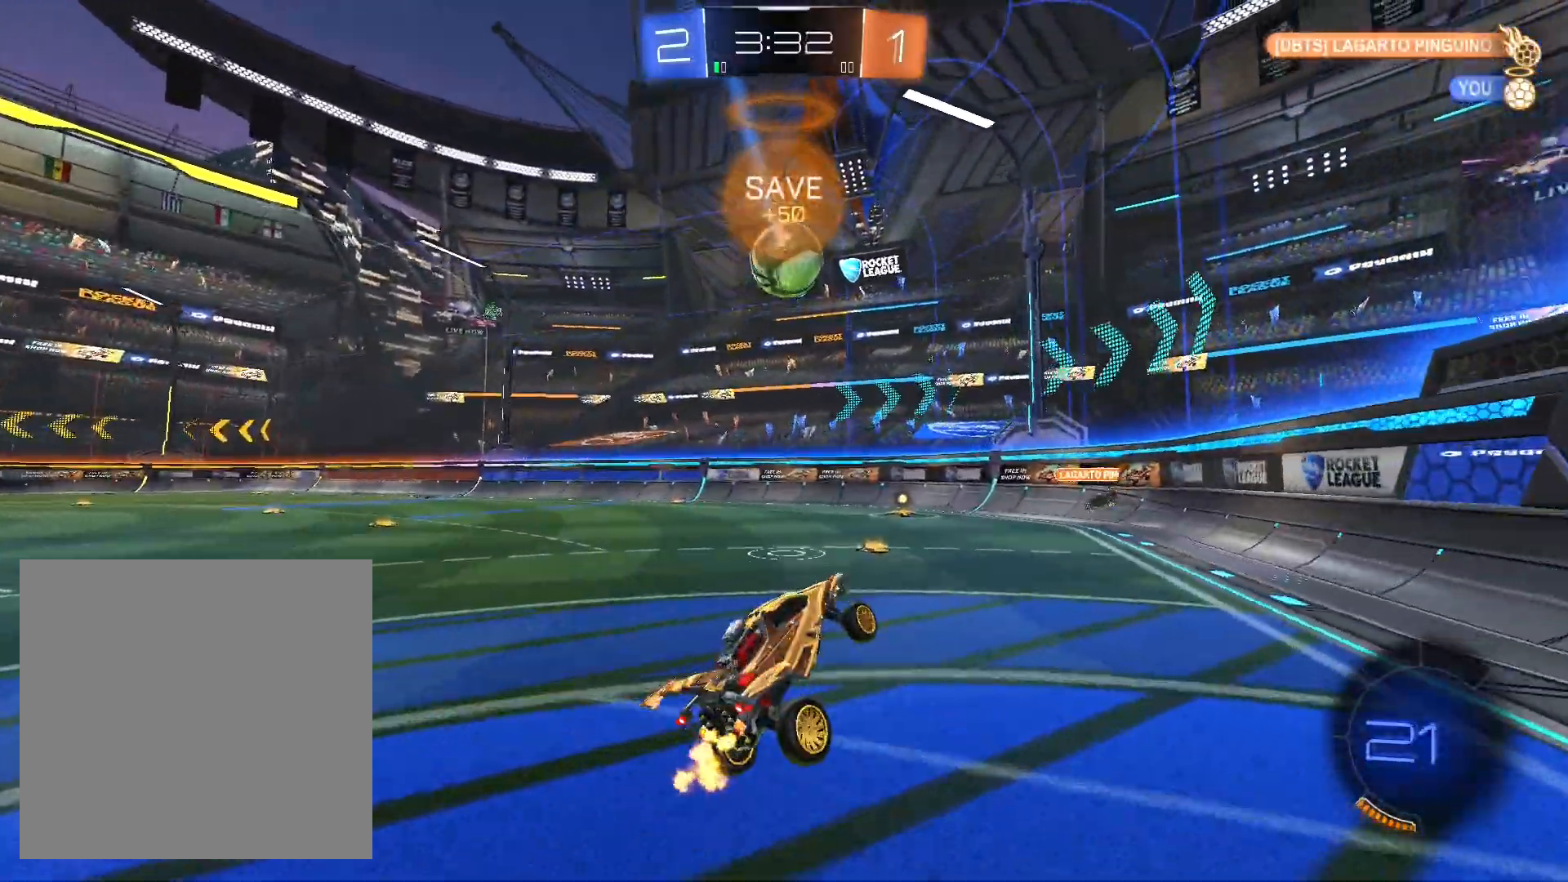
{"buttons": ["R2"], "left_stick": "right", "right_stick": "center", "events": [[33, "left_stick", "up"], [100, "A", "down"], [200, "A", "up"], [333, "left_stick", "left"], [467, "left_stick", "right"]]}
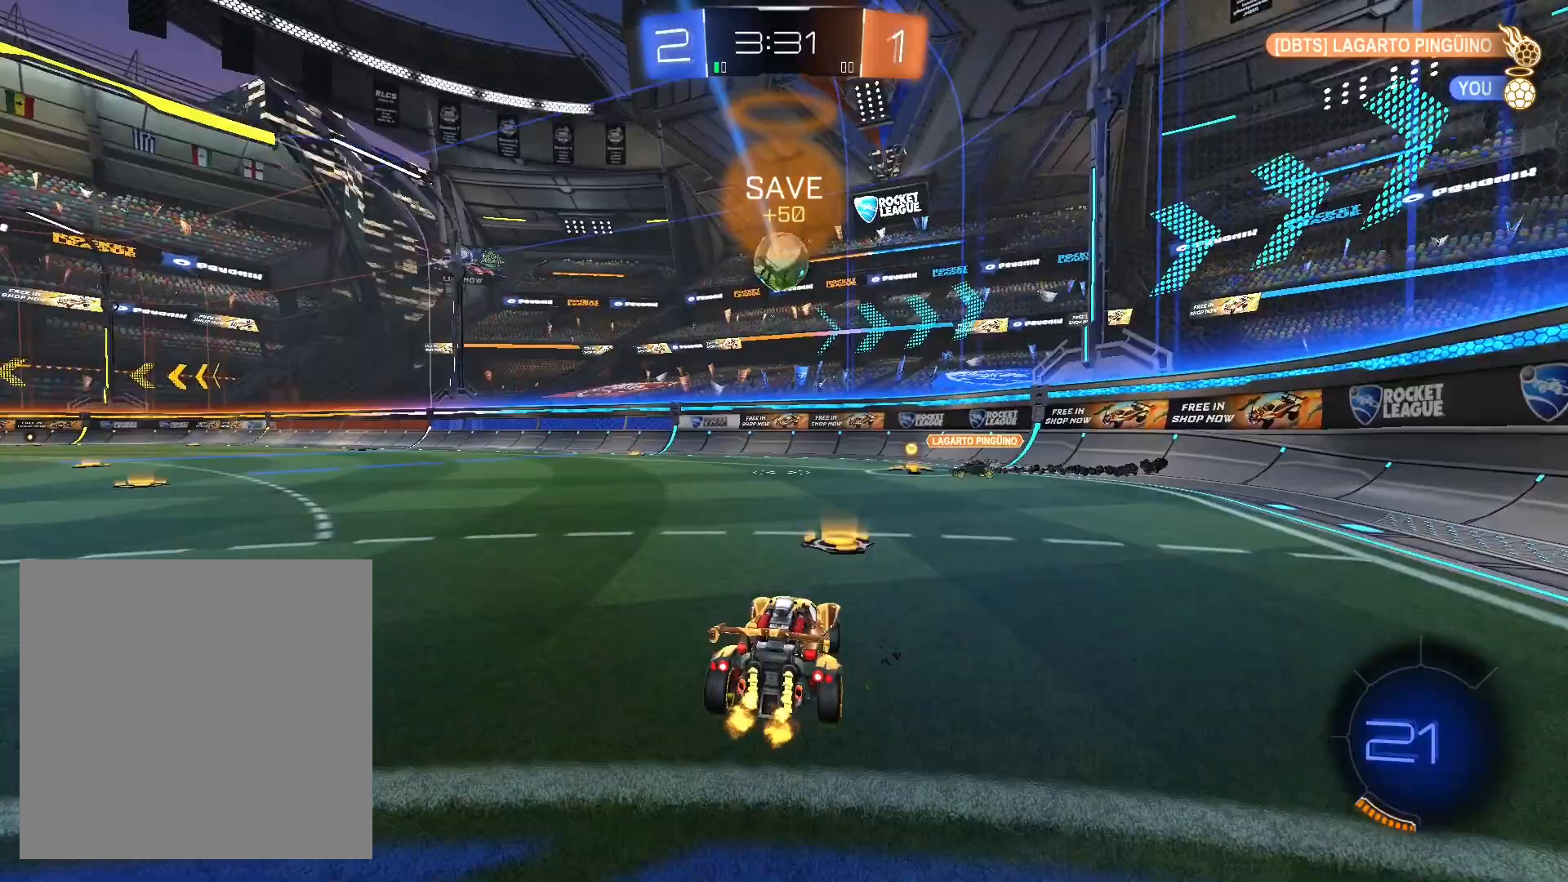
{"buttons": ["R2"], "left_stick": "center", "right_stick": "center", "events": [[167, "left_stick", "center"], [267, "left_stick", "left"], [433, "left_stick", "right"], [500, "left_stick", "center"]]}
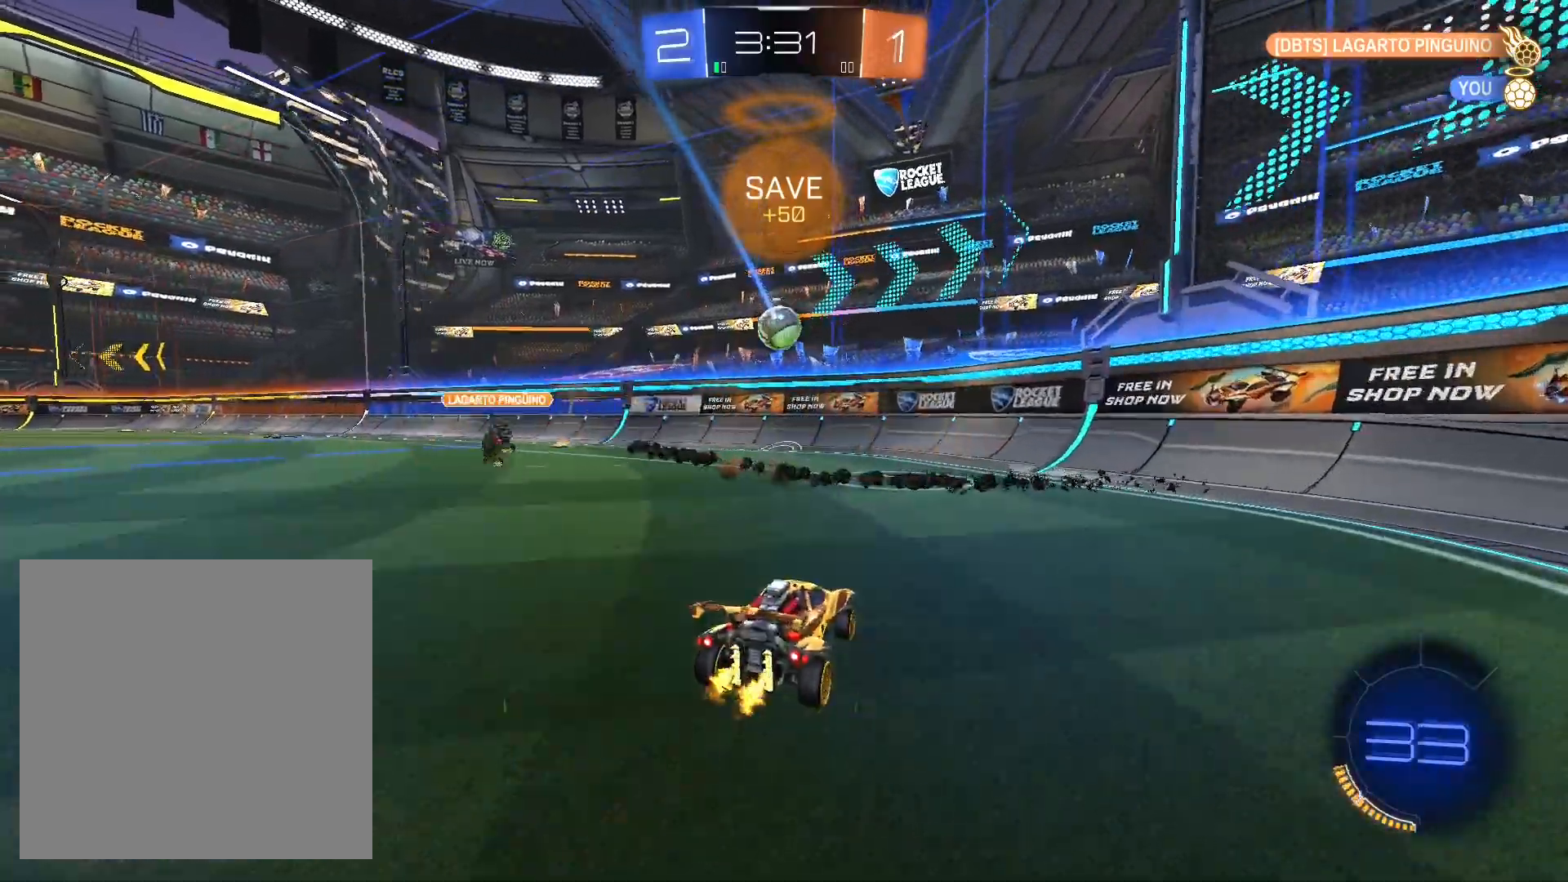
{"buttons": ["R1", "R2"], "left_stick": "down-left", "right_stick": "center", "events": [[33, "left_stick", "left"], [133, "left_stick", "down-left"], [367, "L1", "down"], [433, "L1", "up"], [500, "R1", "down"]]}